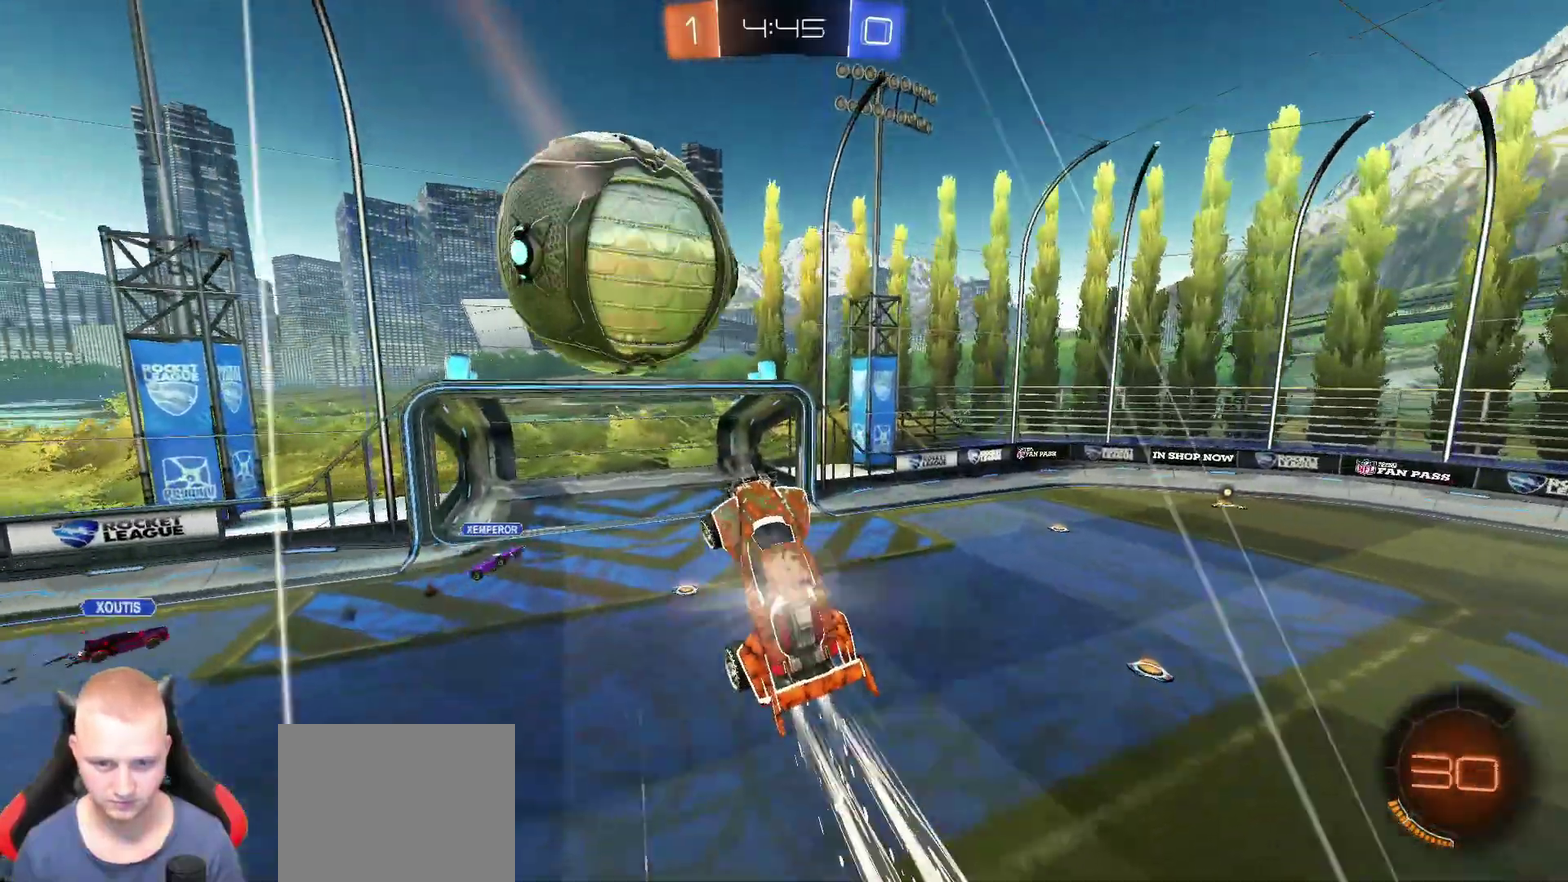
Gameplay with a controller (PlayStation layout); each line is a JSON object with the inputs held at the frame after it. "events" lists button and stick changes between this image and that frame as [ms after this image, input, new state], when the widget could be followed in between. This document gives stick clicks only as held states, not as events. Not read: L1 R1.
{"buttons": [], "left_stick": "center", "right_stick": "center", "events": [[317, "R2", "up"], [317, "left_stick", "center"]]}
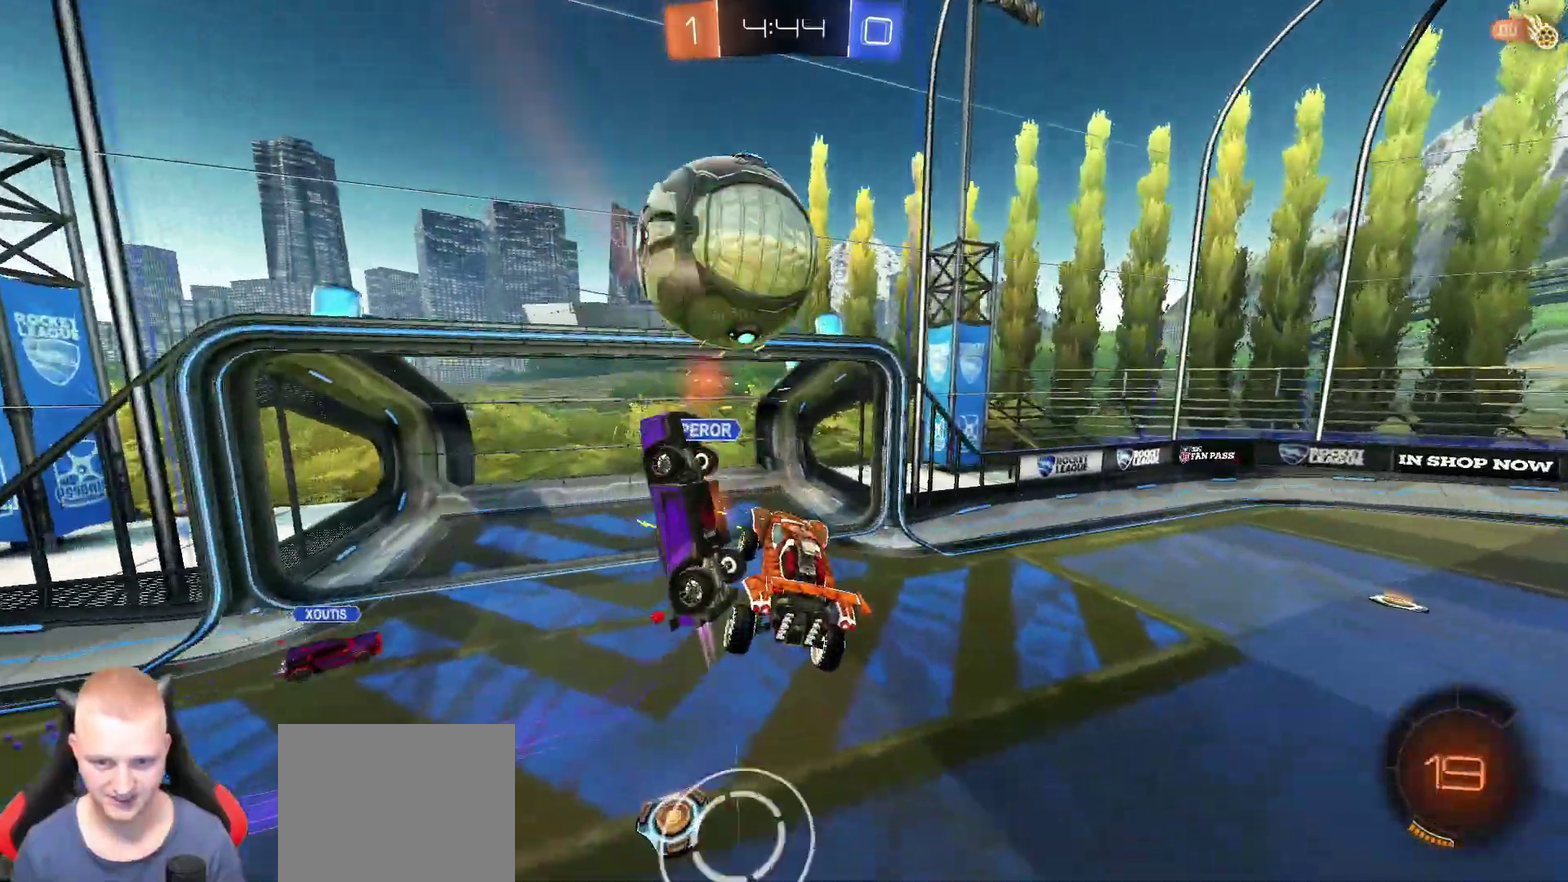
{"buttons": [], "left_stick": "center", "right_stick": "center"}
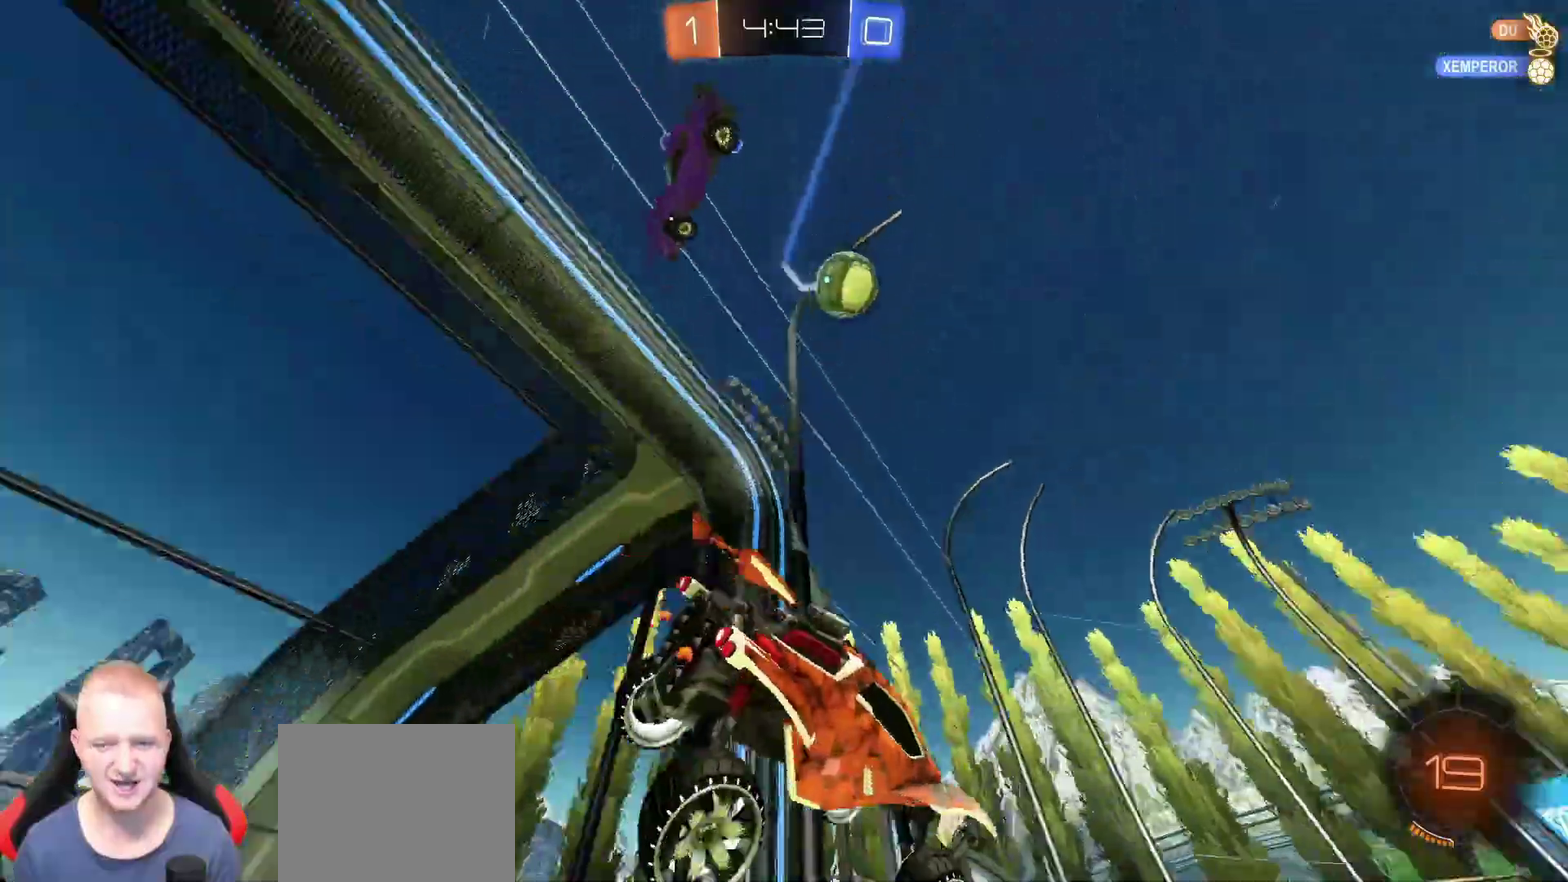
{"buttons": ["R2"], "left_stick": "right", "right_stick": "center"}
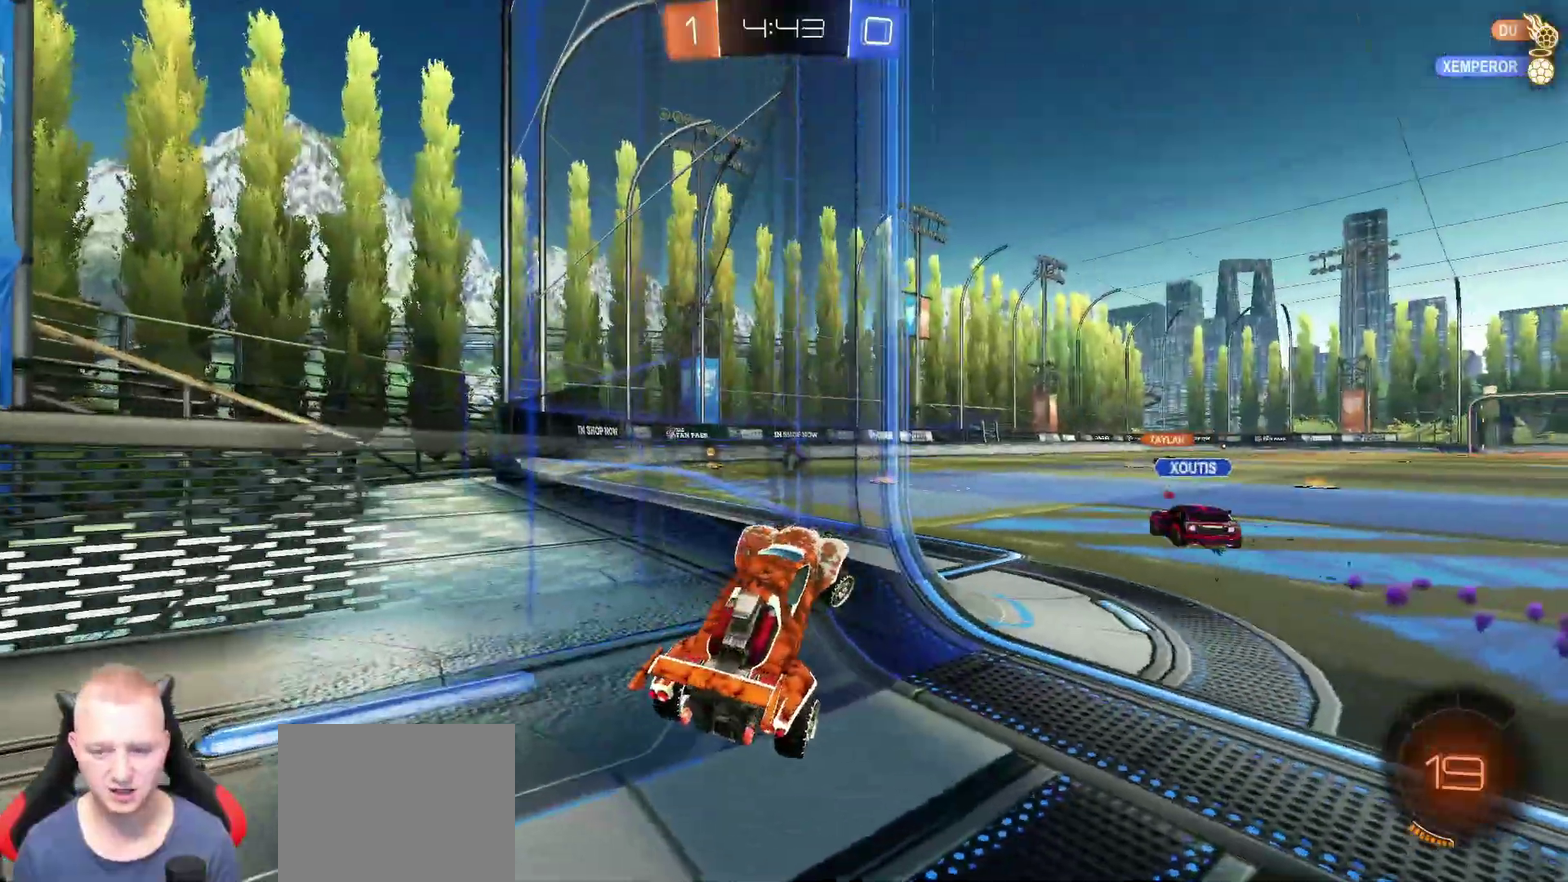
{"buttons": ["R2"], "left_stick": "right", "right_stick": "center", "events": []}
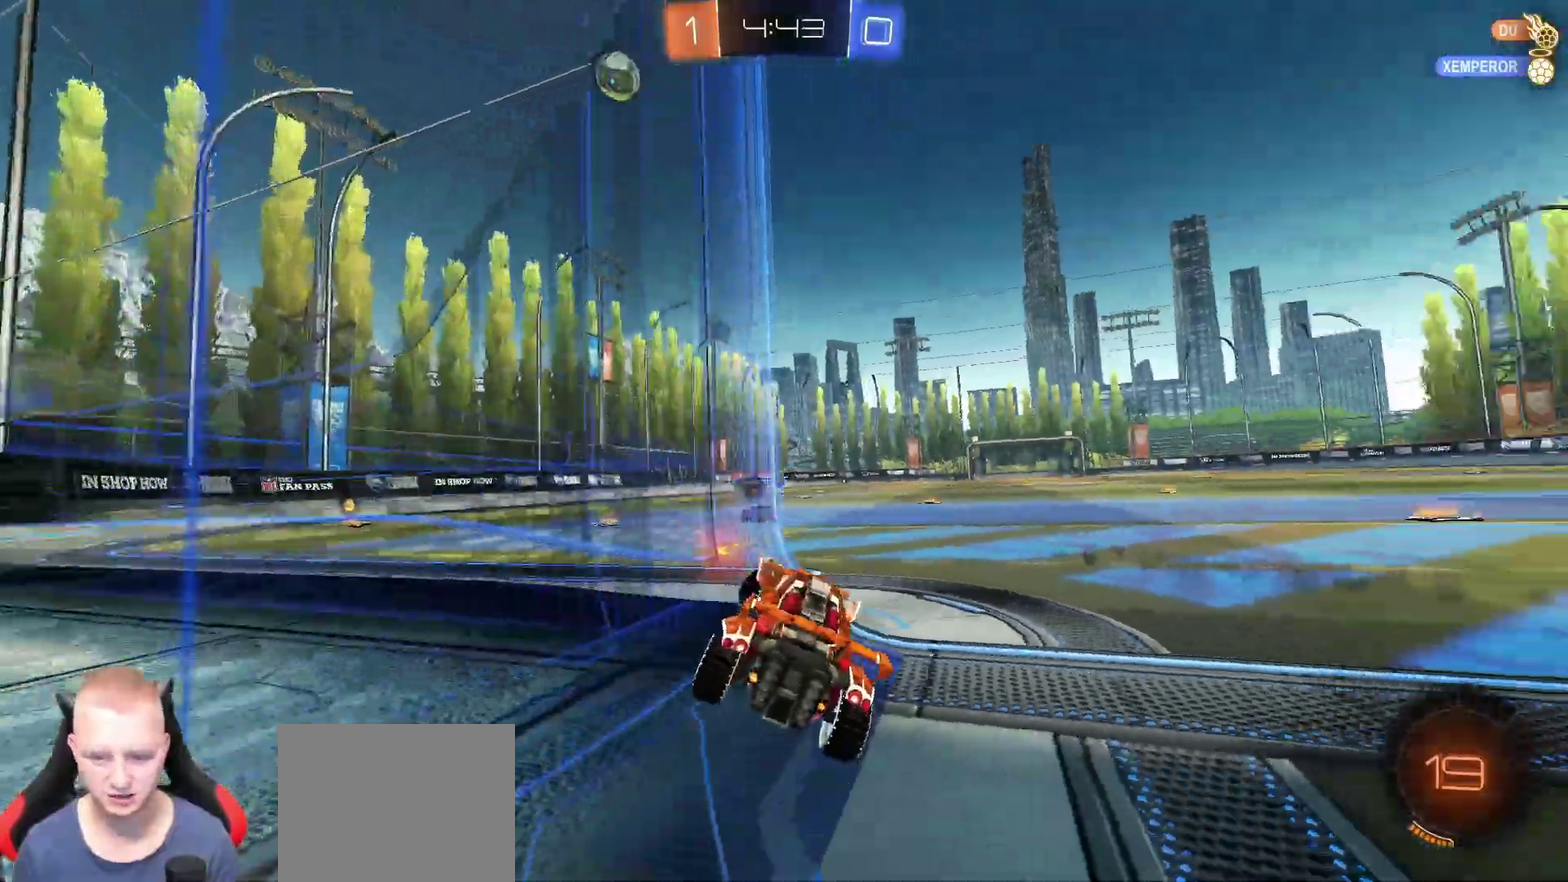
{"buttons": ["R2"], "left_stick": "left", "right_stick": "center", "events": [[183, "left_stick", "center"], [250, "left_stick", "left"]]}
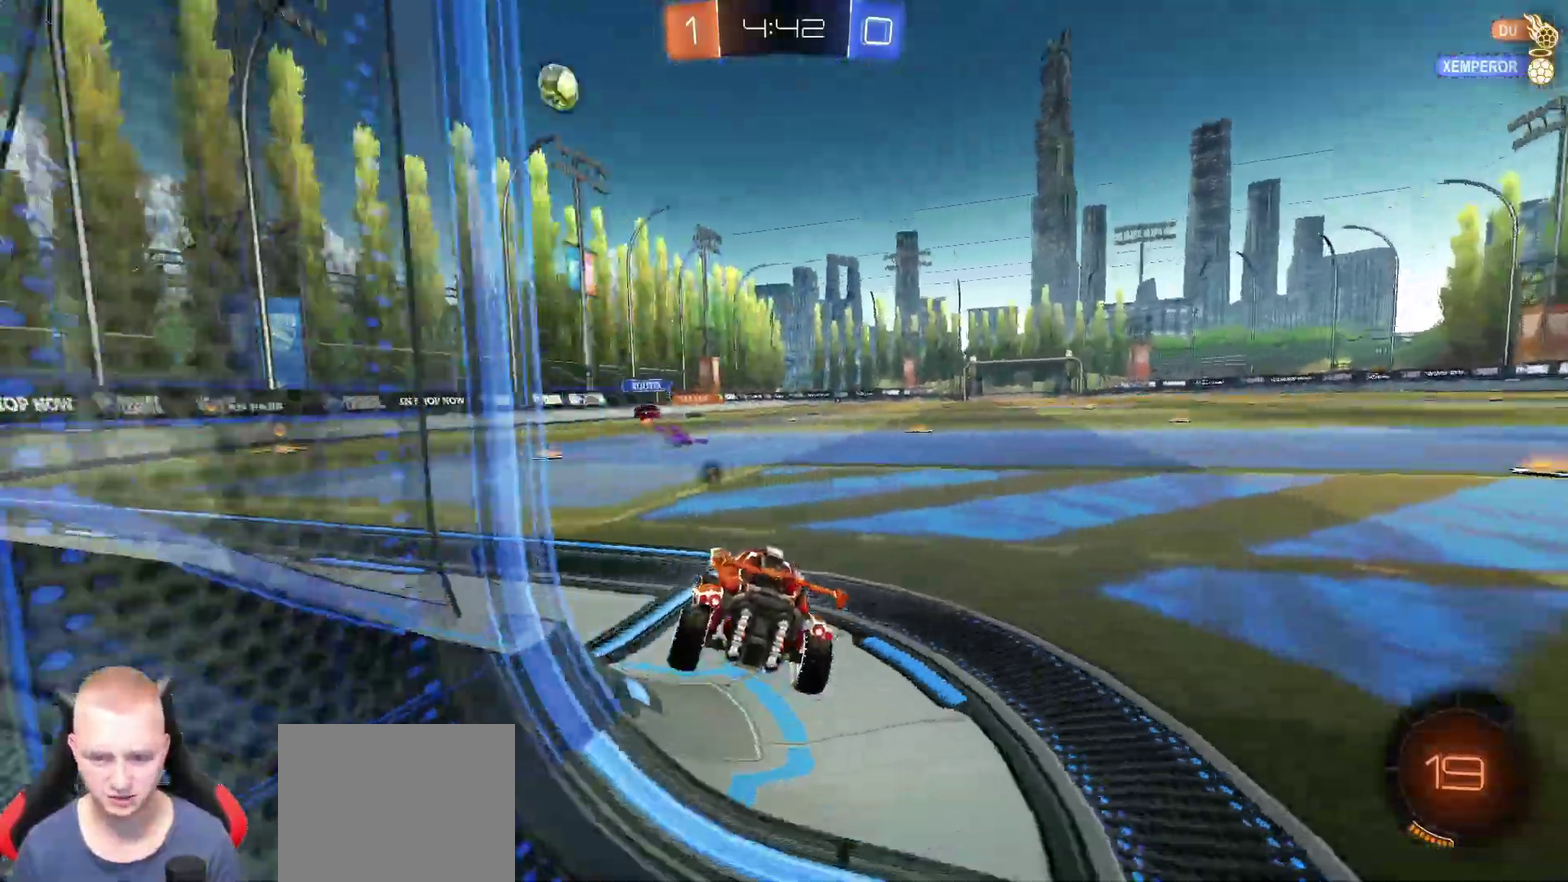
{"buttons": ["CROSS", "R2"], "left_stick": "up", "right_stick": "center", "events": [[100, "L2", "down"], [150, "L2", "up"], [267, "left_stick", "up-left"], [317, "left_stick", "up"], [384, "CROSS", "down"]]}
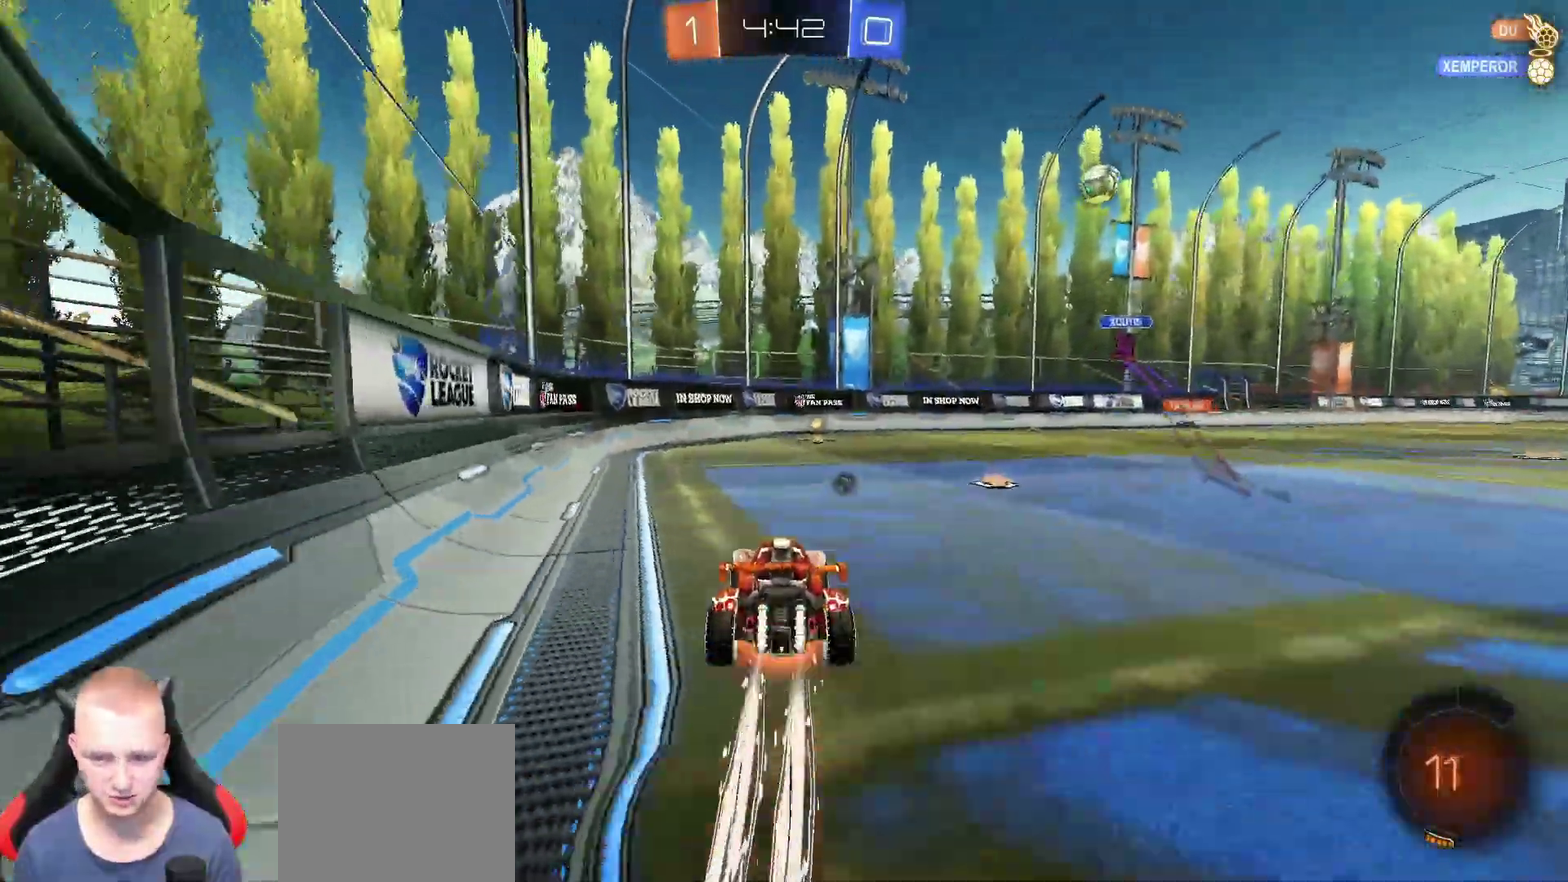
{"buttons": ["R2"], "left_stick": "center", "right_stick": "center", "events": [[117, "CROSS", "up"], [184, "TRIANGLE", "down"], [267, "TRIANGLE", "up"], [284, "left_stick", "center"]]}
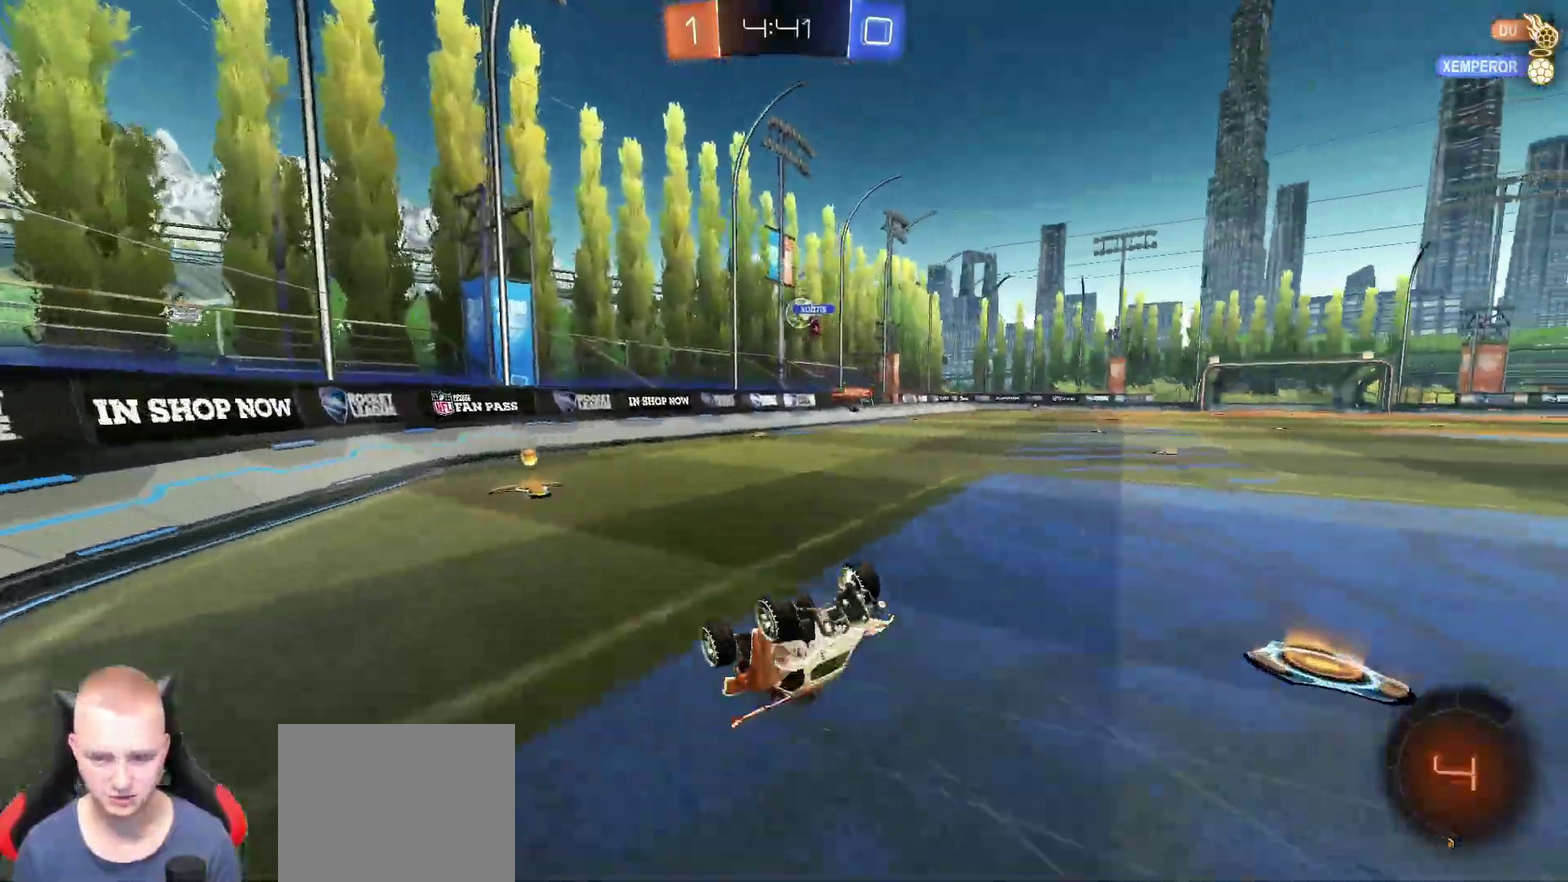
{"buttons": ["R2"], "left_stick": "up-right", "right_stick": "center", "events": [[233, "left_stick", "up-right"]]}
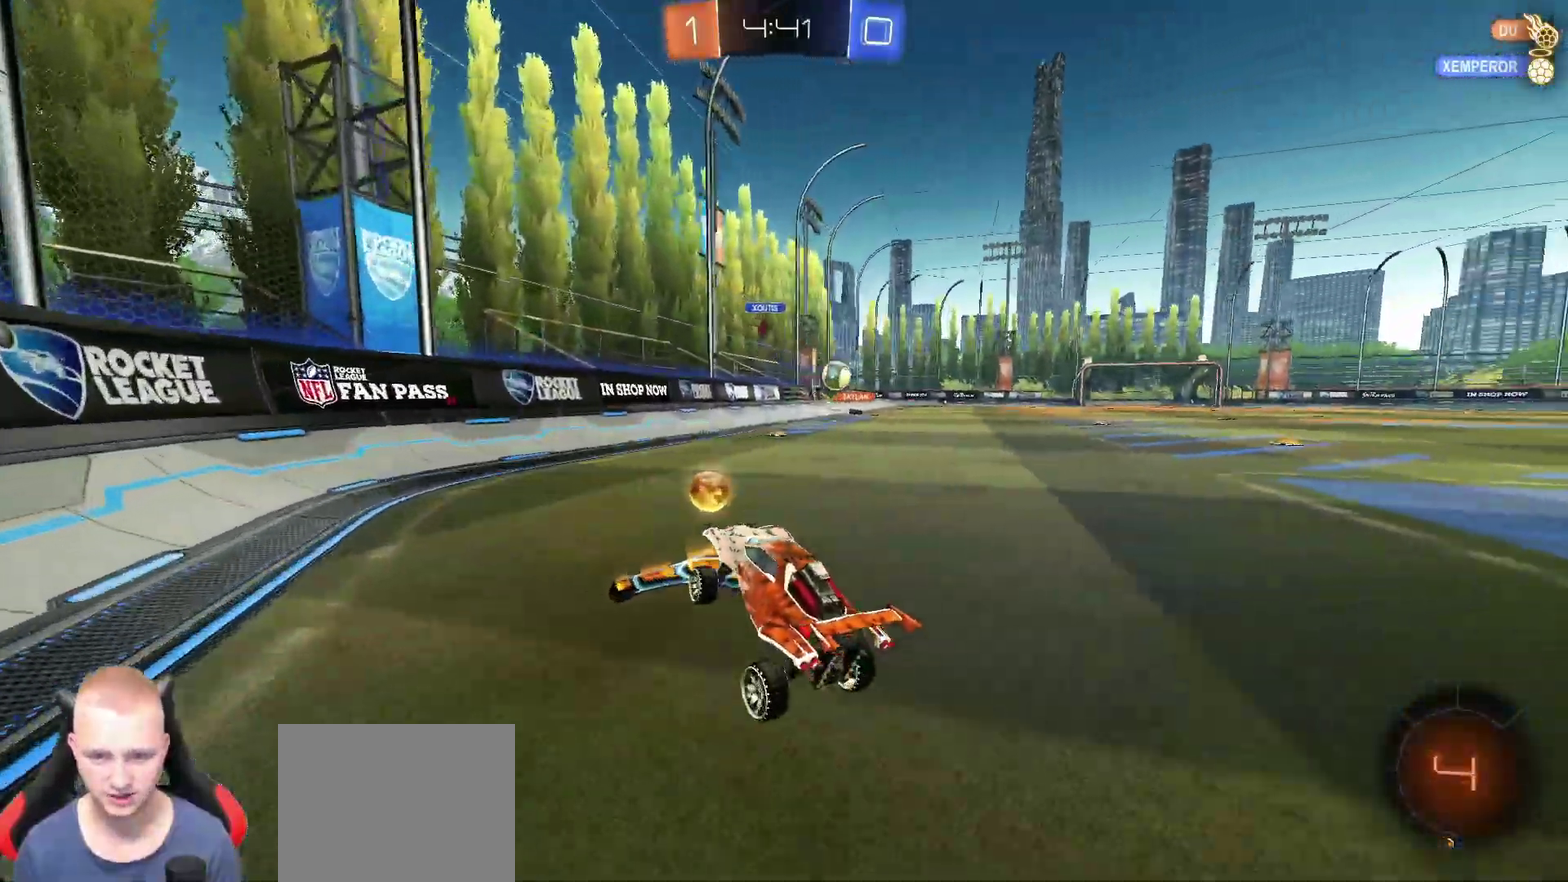
{"buttons": ["R2"], "left_stick": "up-right", "right_stick": "center", "events": []}
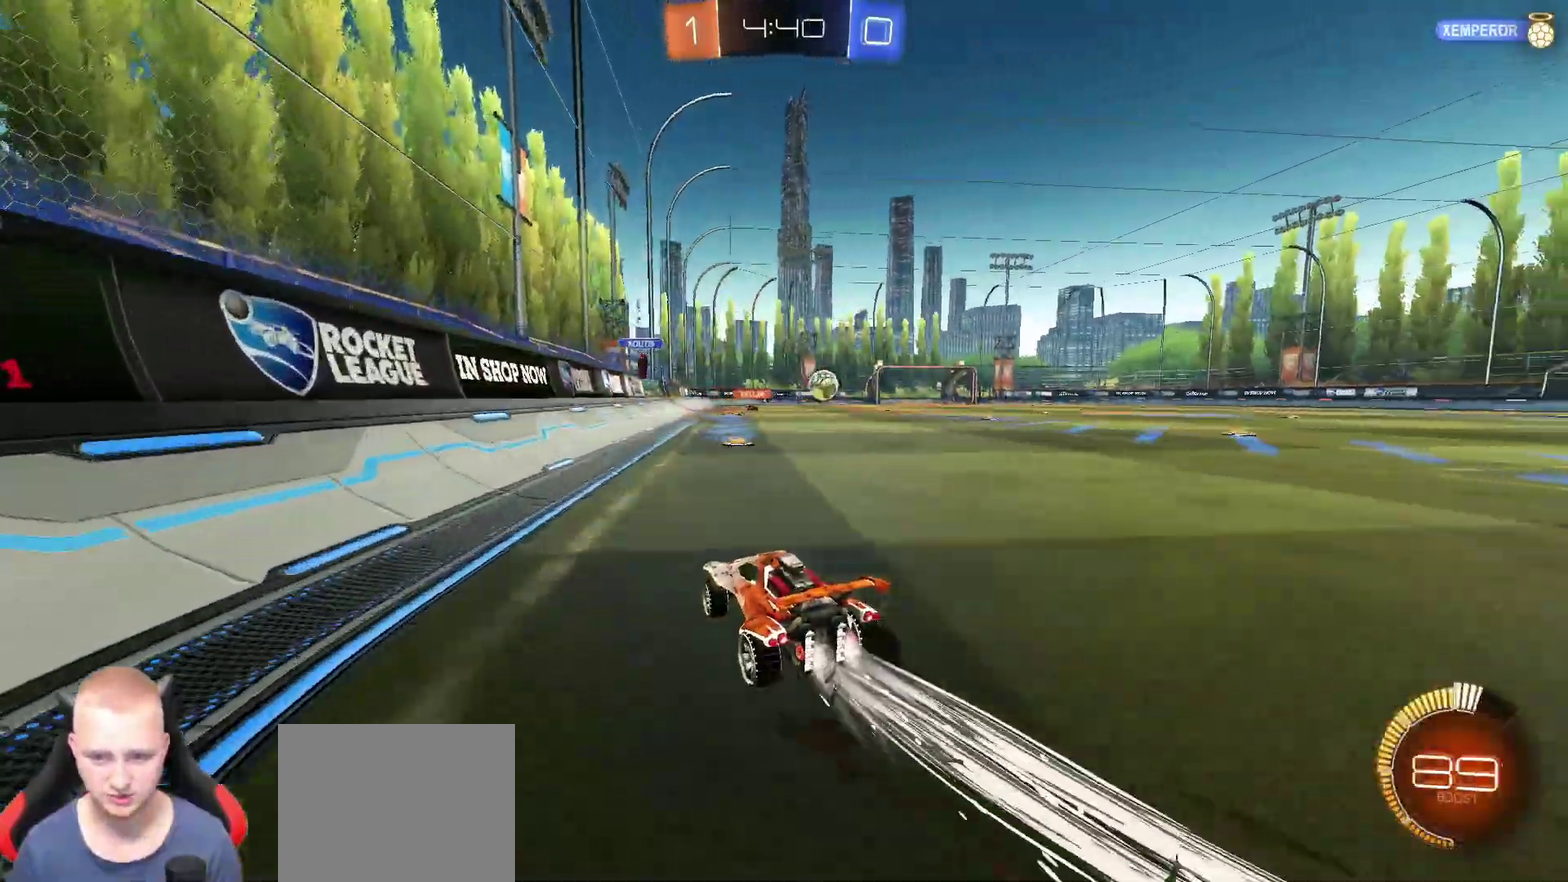
{"buttons": ["R2"], "left_stick": "right", "right_stick": "center", "events": [[50, "TRIANGLE", "down"], [166, "TRIANGLE", "up"], [233, "left_stick", "center"], [433, "left_stick", "up-right"], [483, "left_stick", "right"]]}
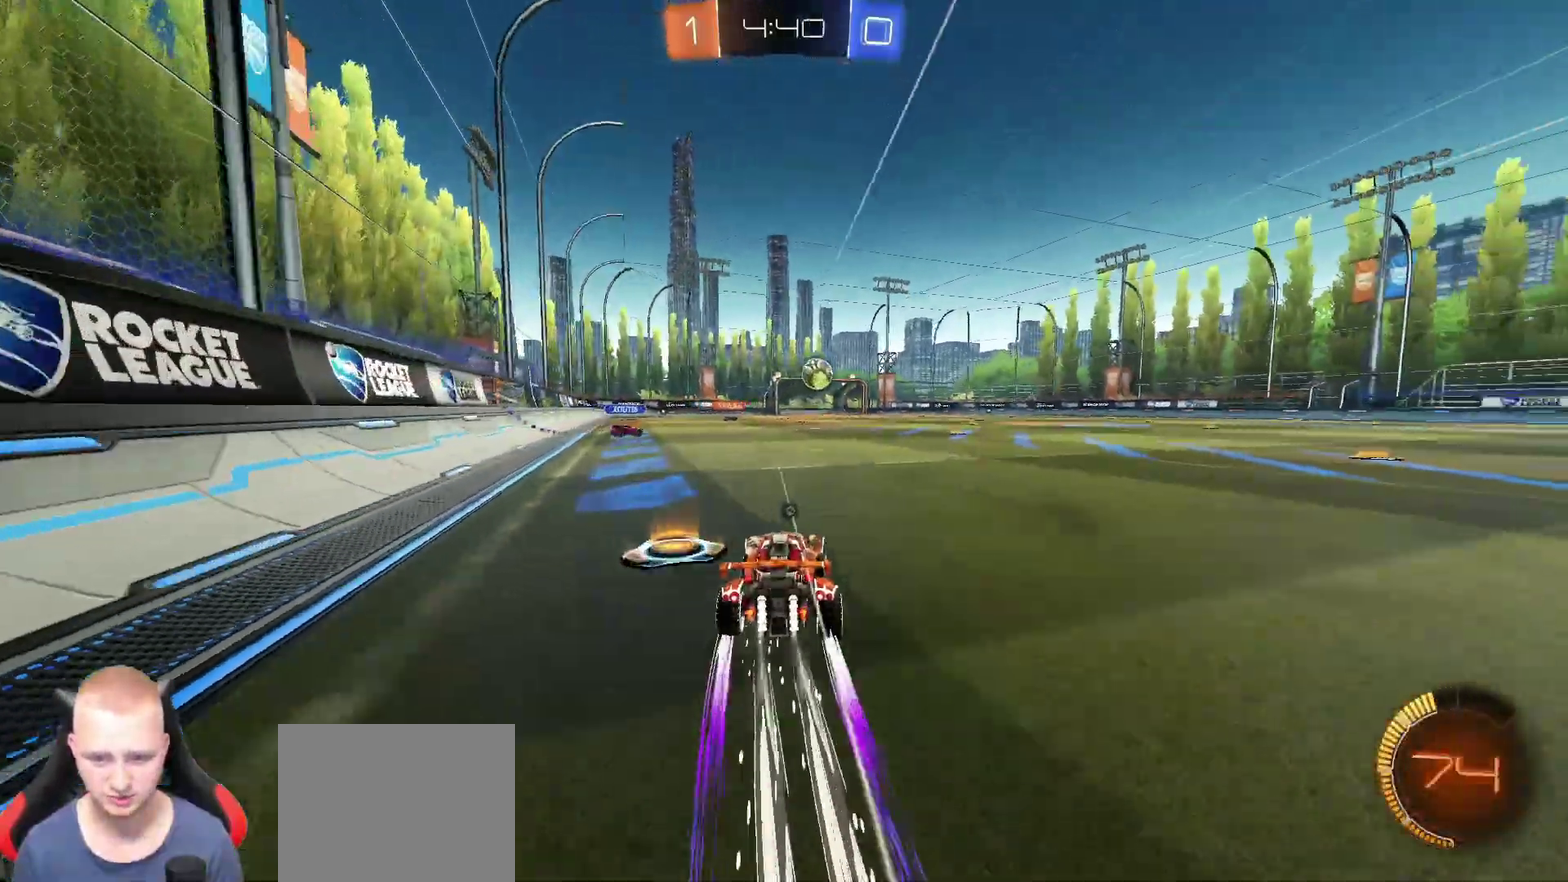
{"buttons": ["R2"], "left_stick": "center", "right_stick": "center", "events": [[33, "left_stick", "up-right"], [100, "left_stick", "center"], [200, "left_stick", "up-right"], [317, "left_stick", "center"]]}
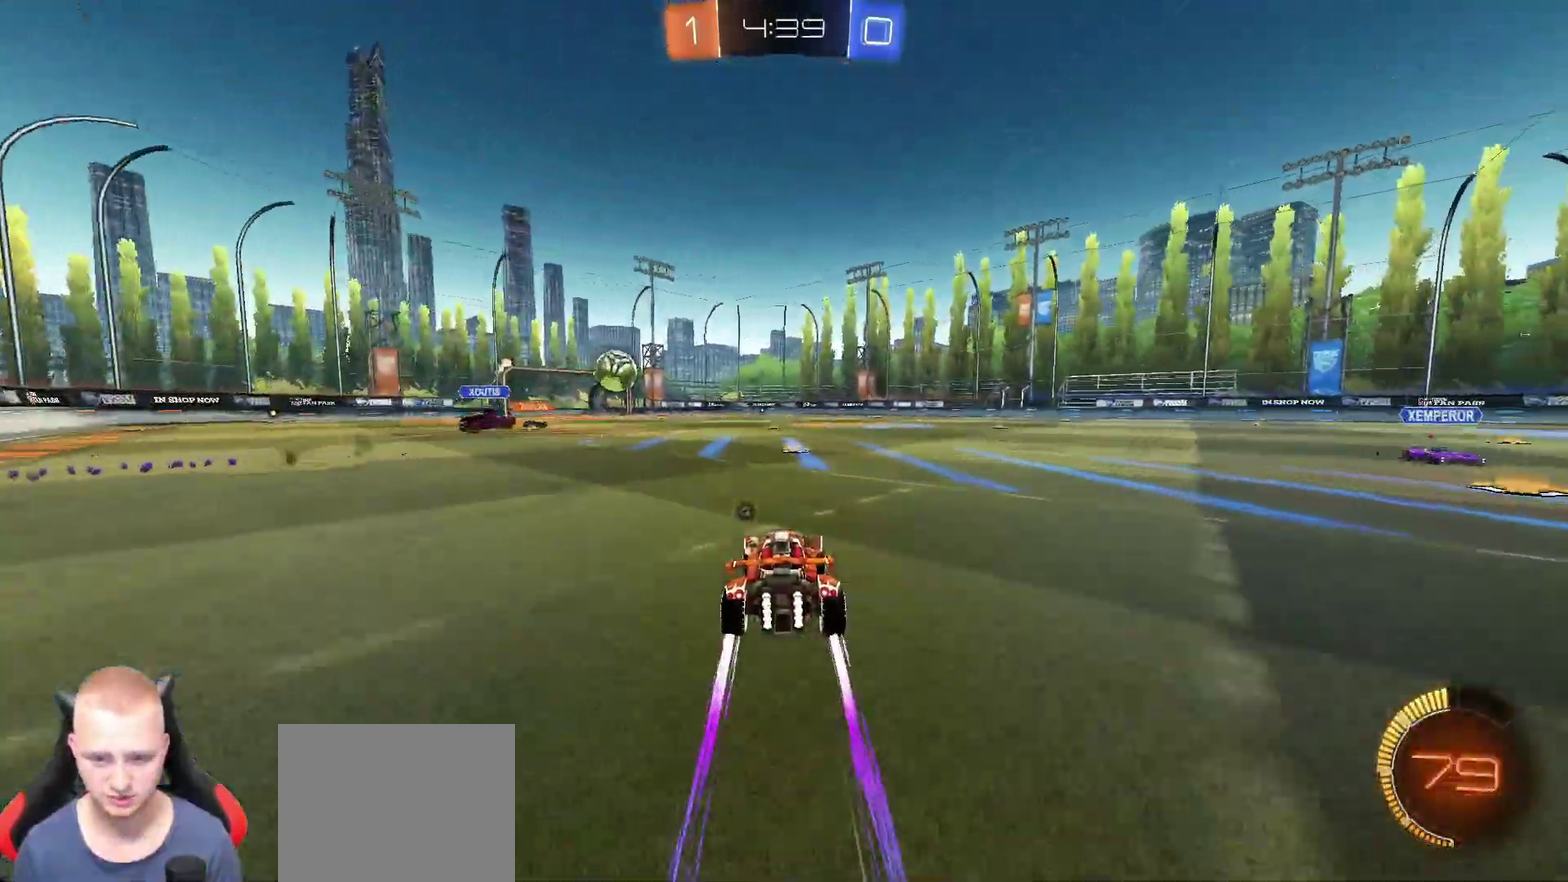
{"buttons": ["R2"], "left_stick": "center", "right_stick": "center", "events": []}
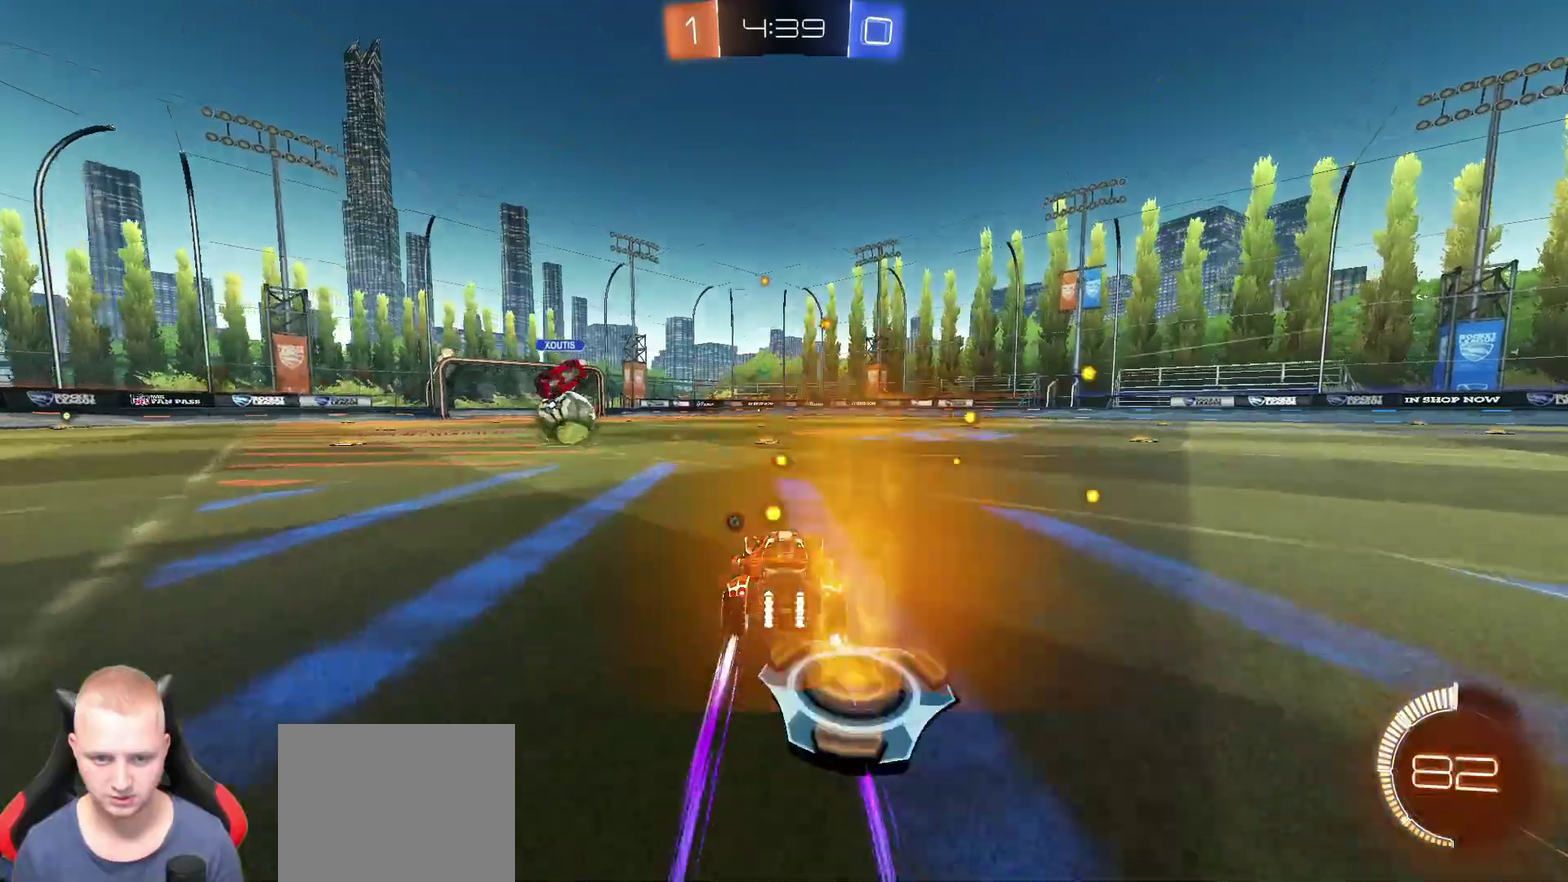
{"buttons": ["R2"], "left_stick": "center", "right_stick": "center", "events": [[50, "left_stick", "left"], [267, "left_stick", "center"], [367, "left_stick", "right"], [484, "left_stick", "center"]]}
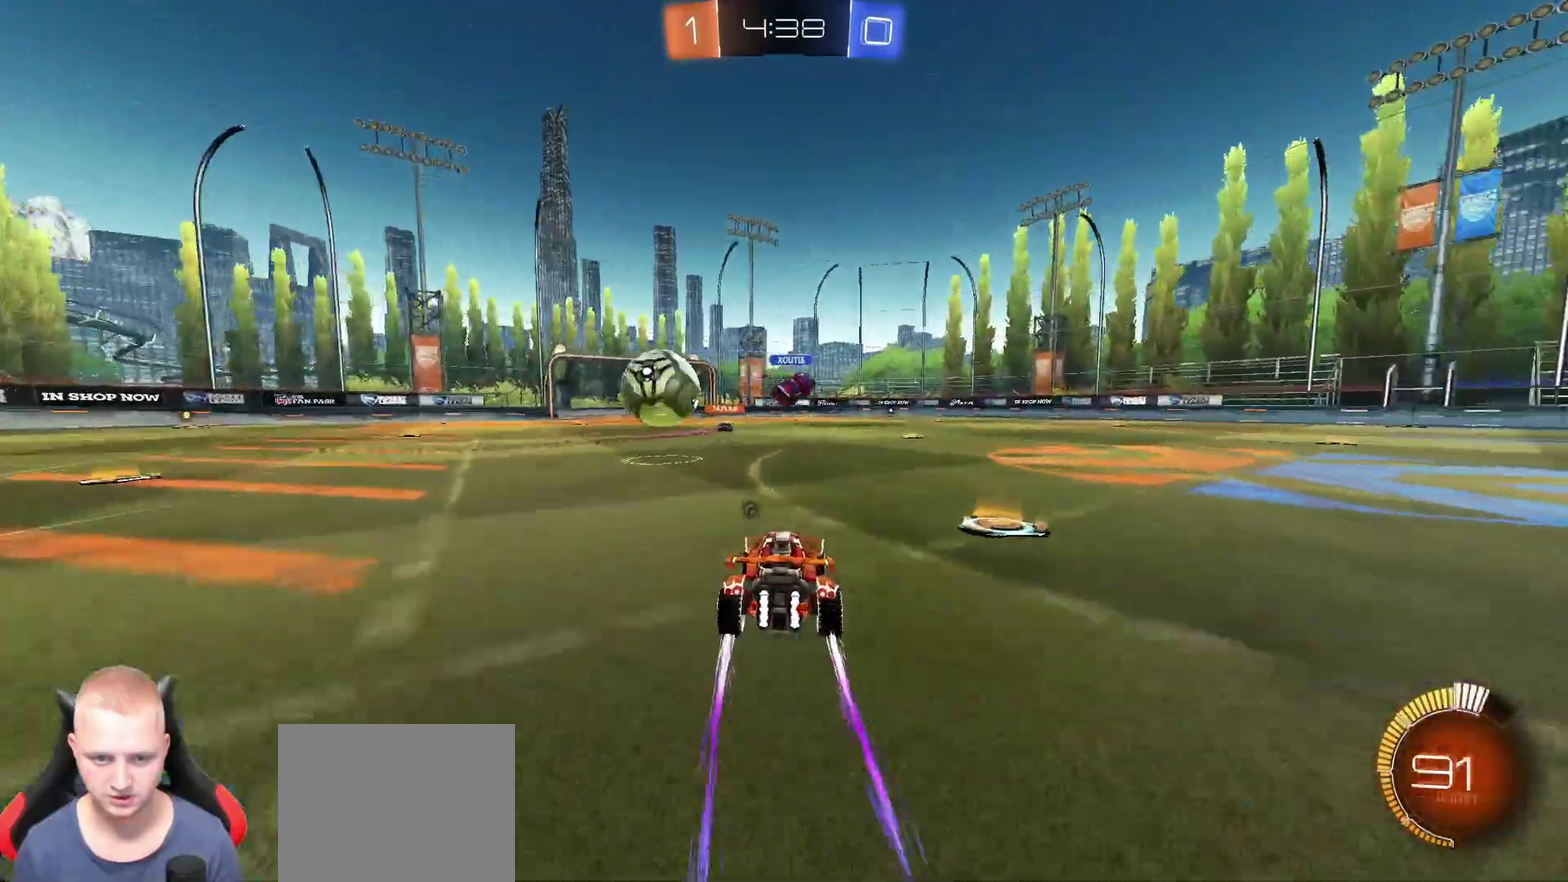
{"buttons": ["R2"], "left_stick": "center", "right_stick": "center", "events": [[66, "left_stick", "right"], [367, "left_stick", "up-right"], [450, "left_stick", "center"]]}
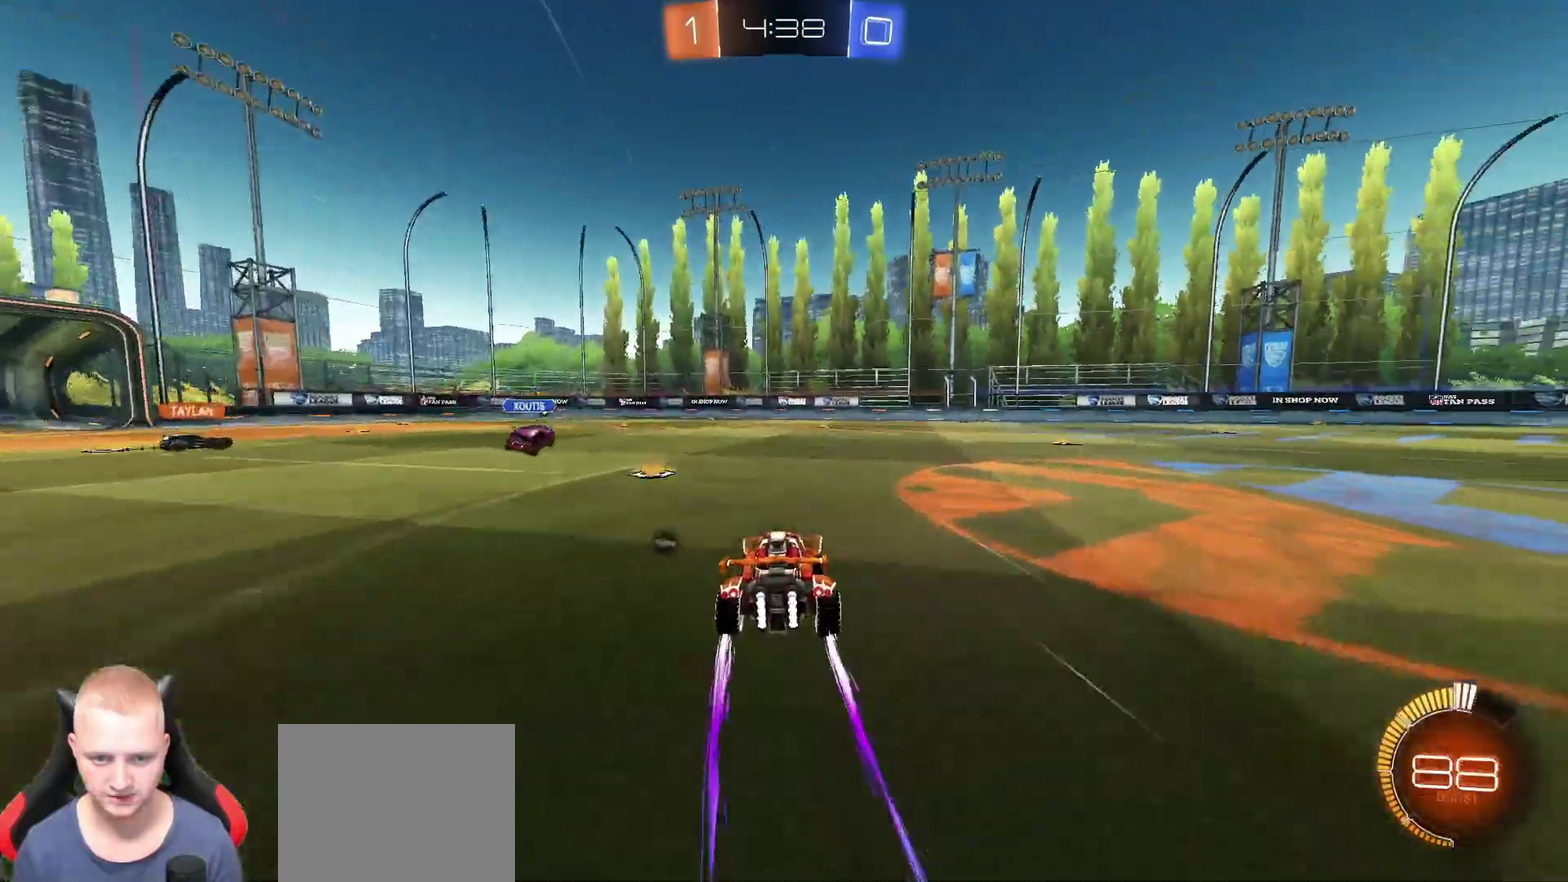
{"buttons": ["R2"], "left_stick": "right", "right_stick": "center", "events": [[184, "left_stick", "left"], [300, "left_stick", "center"], [467, "left_stick", "right"]]}
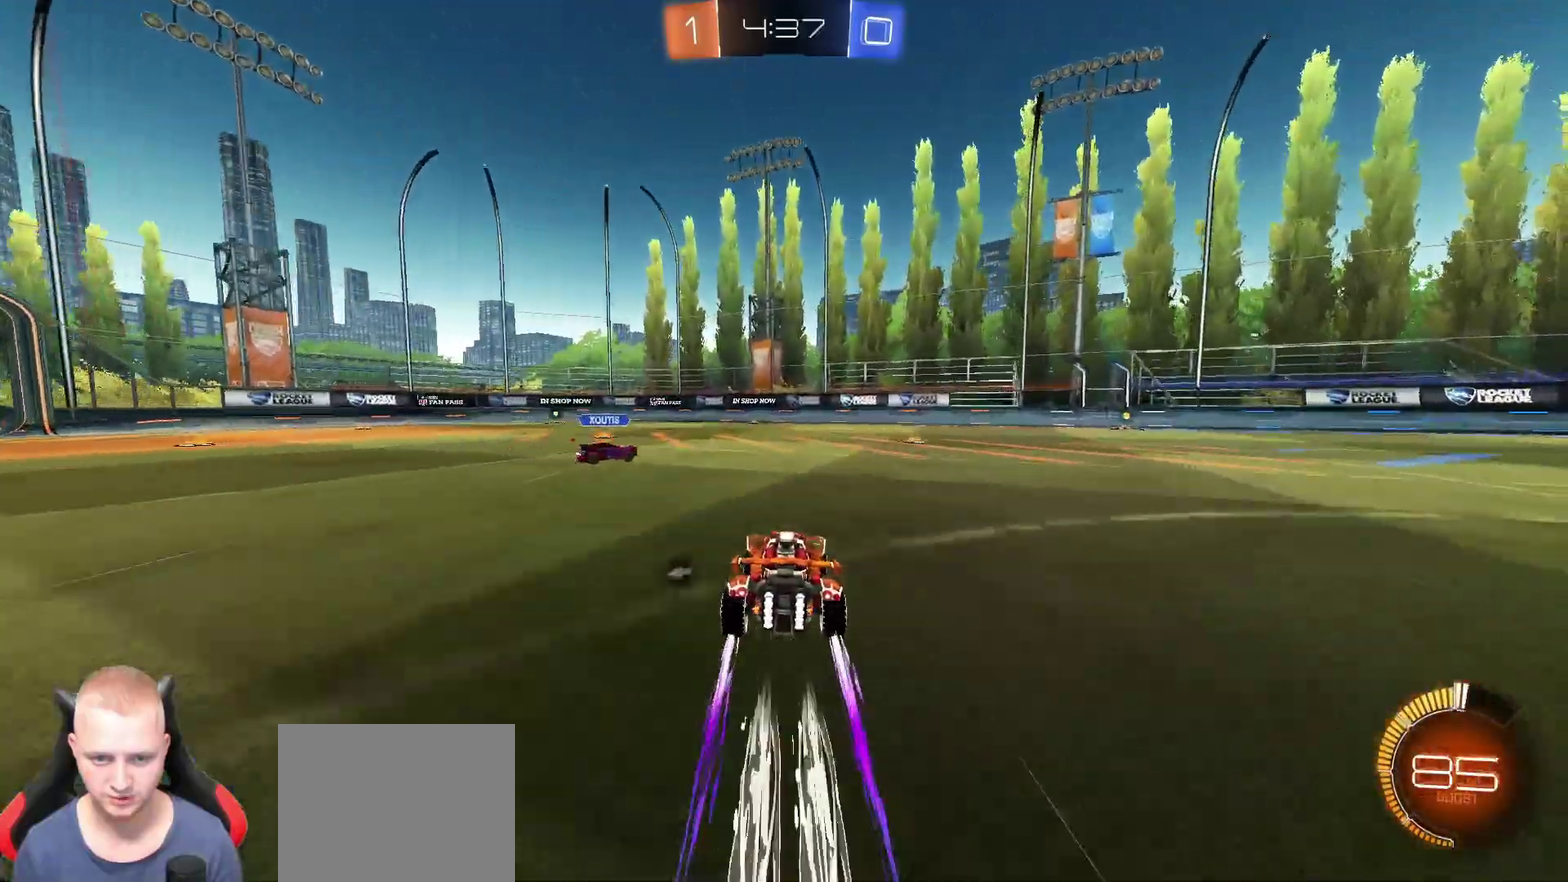
{"buttons": ["R2"], "left_stick": "center", "right_stick": "center", "events": [[283, "left_stick", "left"], [417, "left_stick", "center"]]}
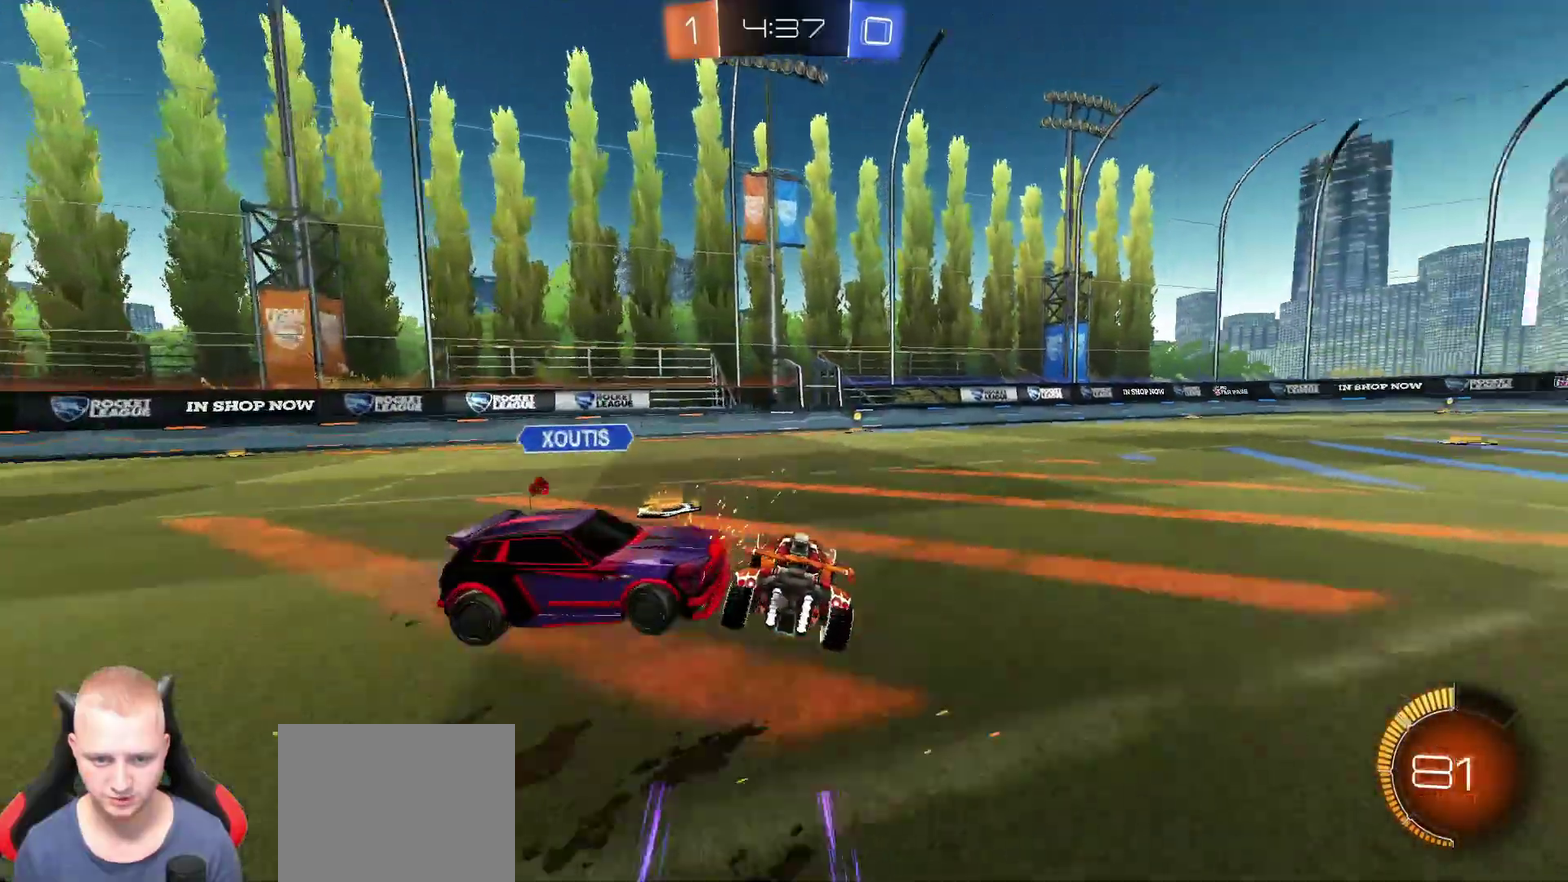
{"buttons": ["R2"], "left_stick": "center", "right_stick": "center", "events": [[267, "left_stick", "left"], [451, "left_stick", "center"]]}
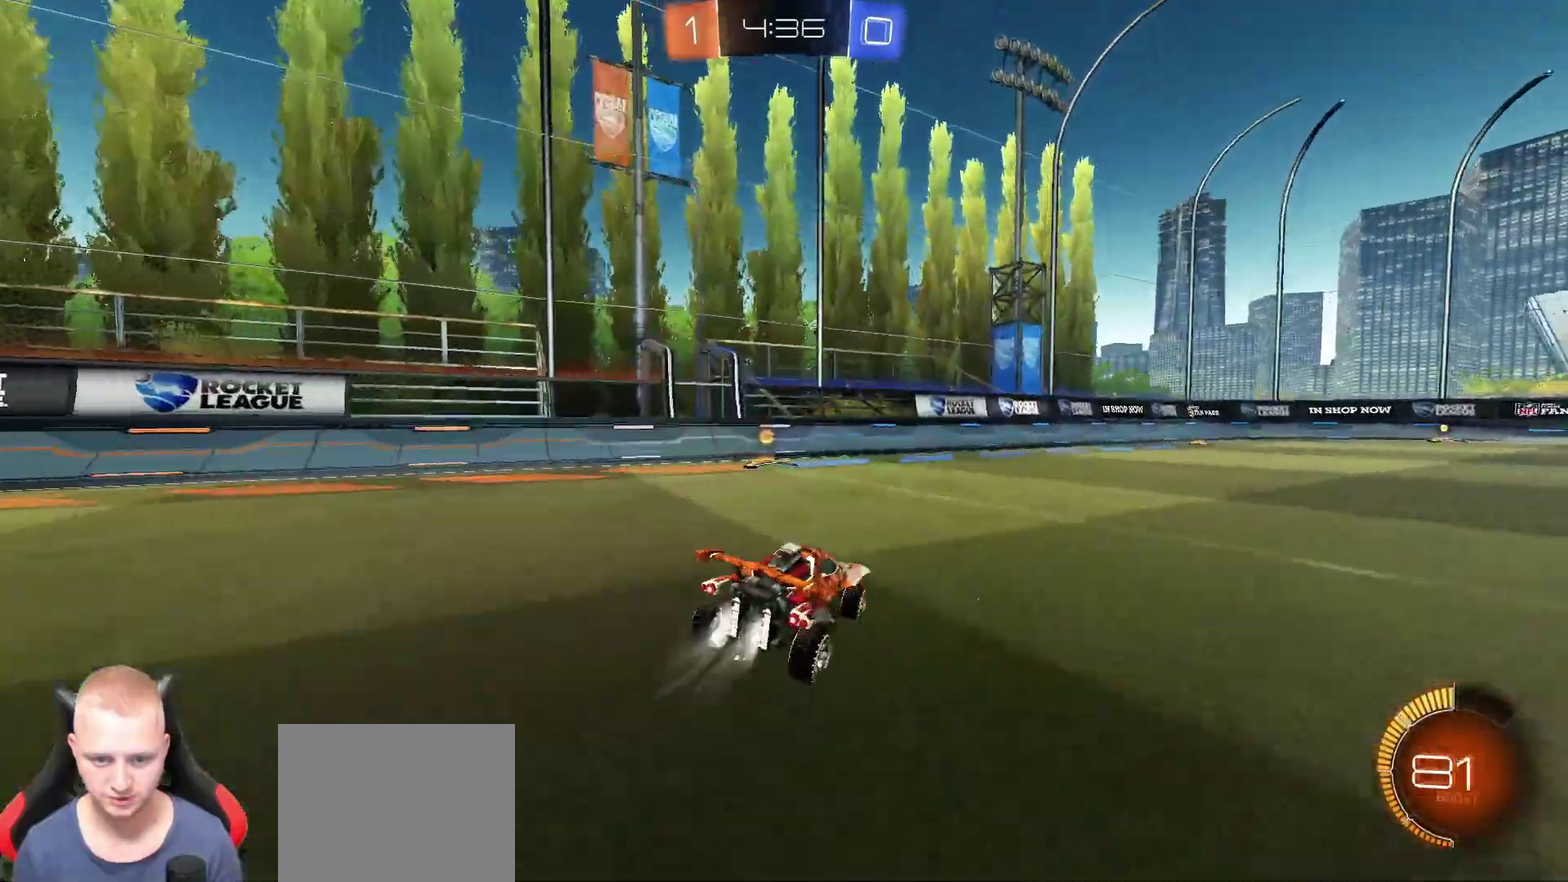
{"buttons": [], "left_stick": "left", "right_stick": "center", "events": [[50, "left_stick", "right"], [116, "left_stick", "center"], [166, "left_stick", "left"], [183, "TRIANGLE", "down"], [283, "TRIANGLE", "up"], [367, "R2", "up"]]}
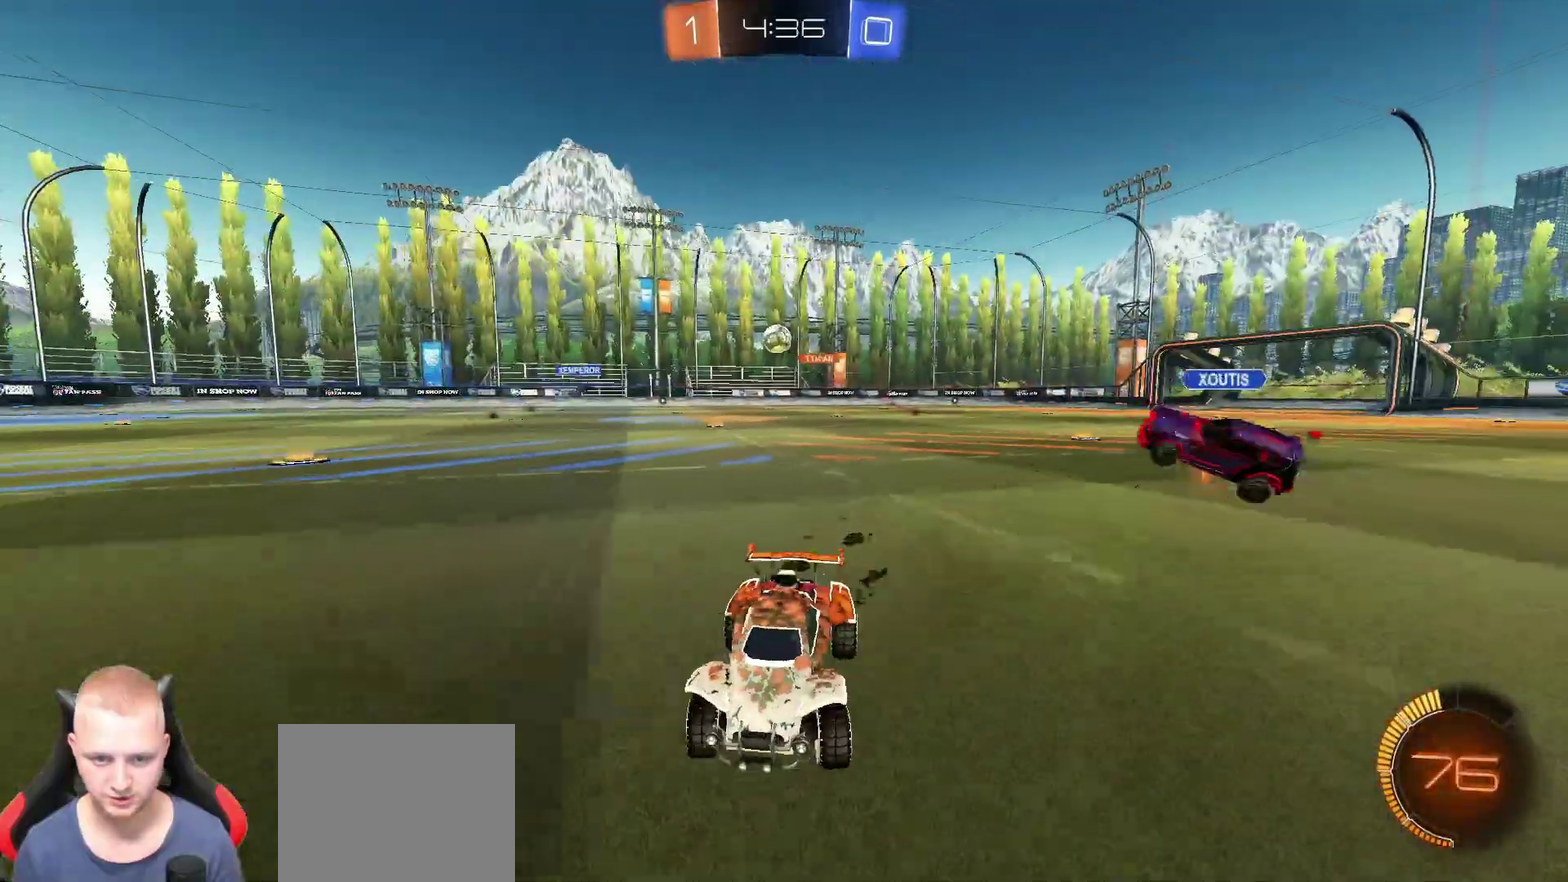
{"buttons": ["R2"], "left_stick": "left", "right_stick": "center", "events": [[134, "R2", "down"]]}
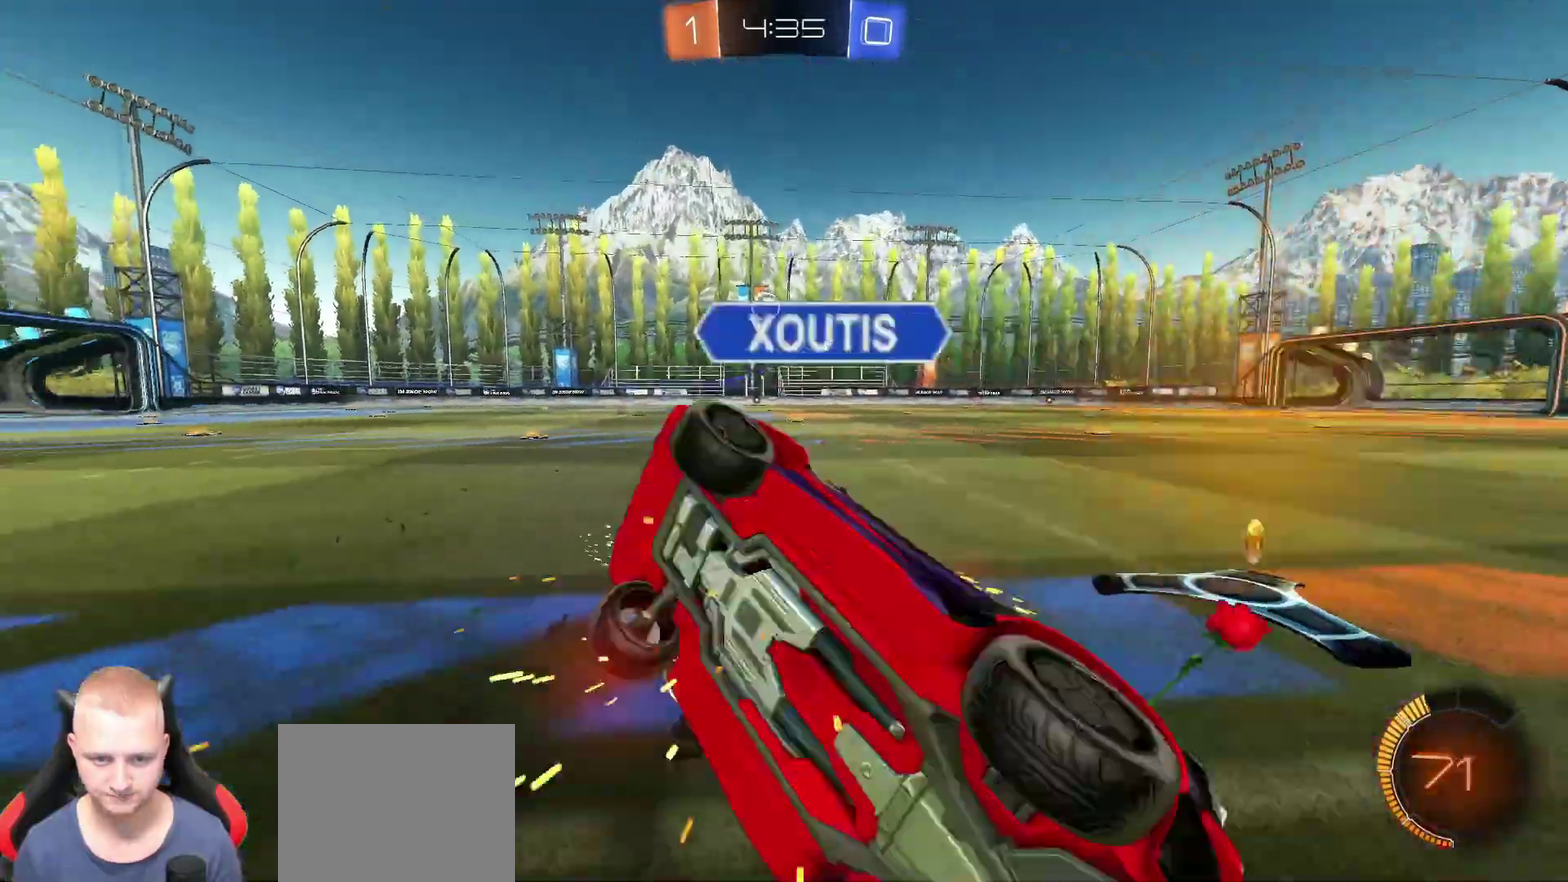
{"buttons": ["R2"], "left_stick": "right", "right_stick": "center", "events": [[433, "left_stick", "right"]]}
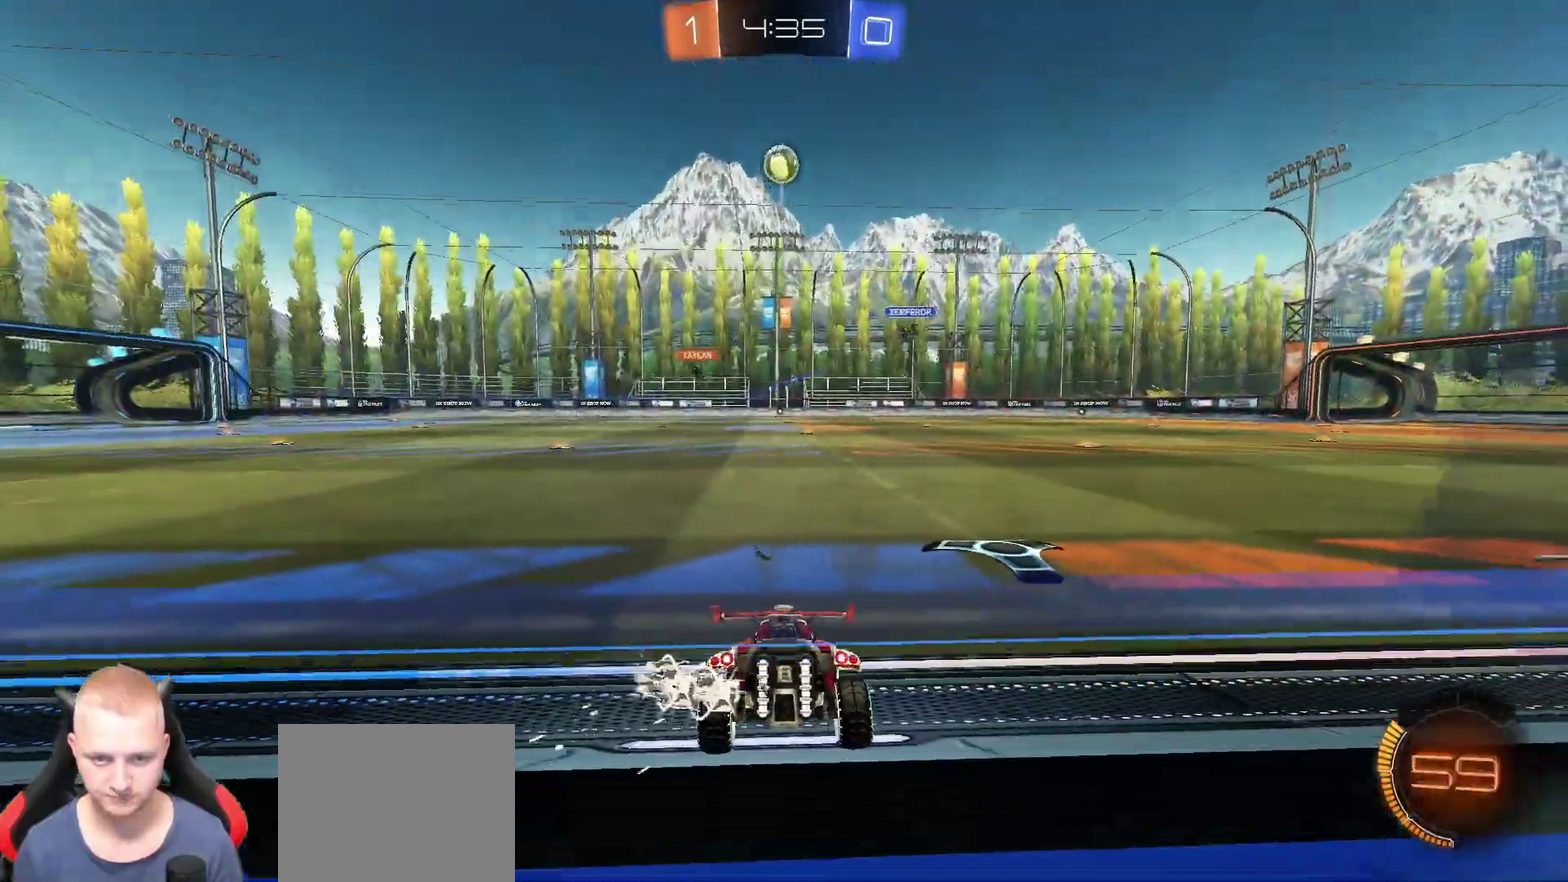
{"buttons": ["L2"], "left_stick": "center", "right_stick": "center", "events": [[300, "R2", "up"], [384, "L2", "down"], [384, "left_stick", "up-right"], [451, "left_stick", "center"]]}
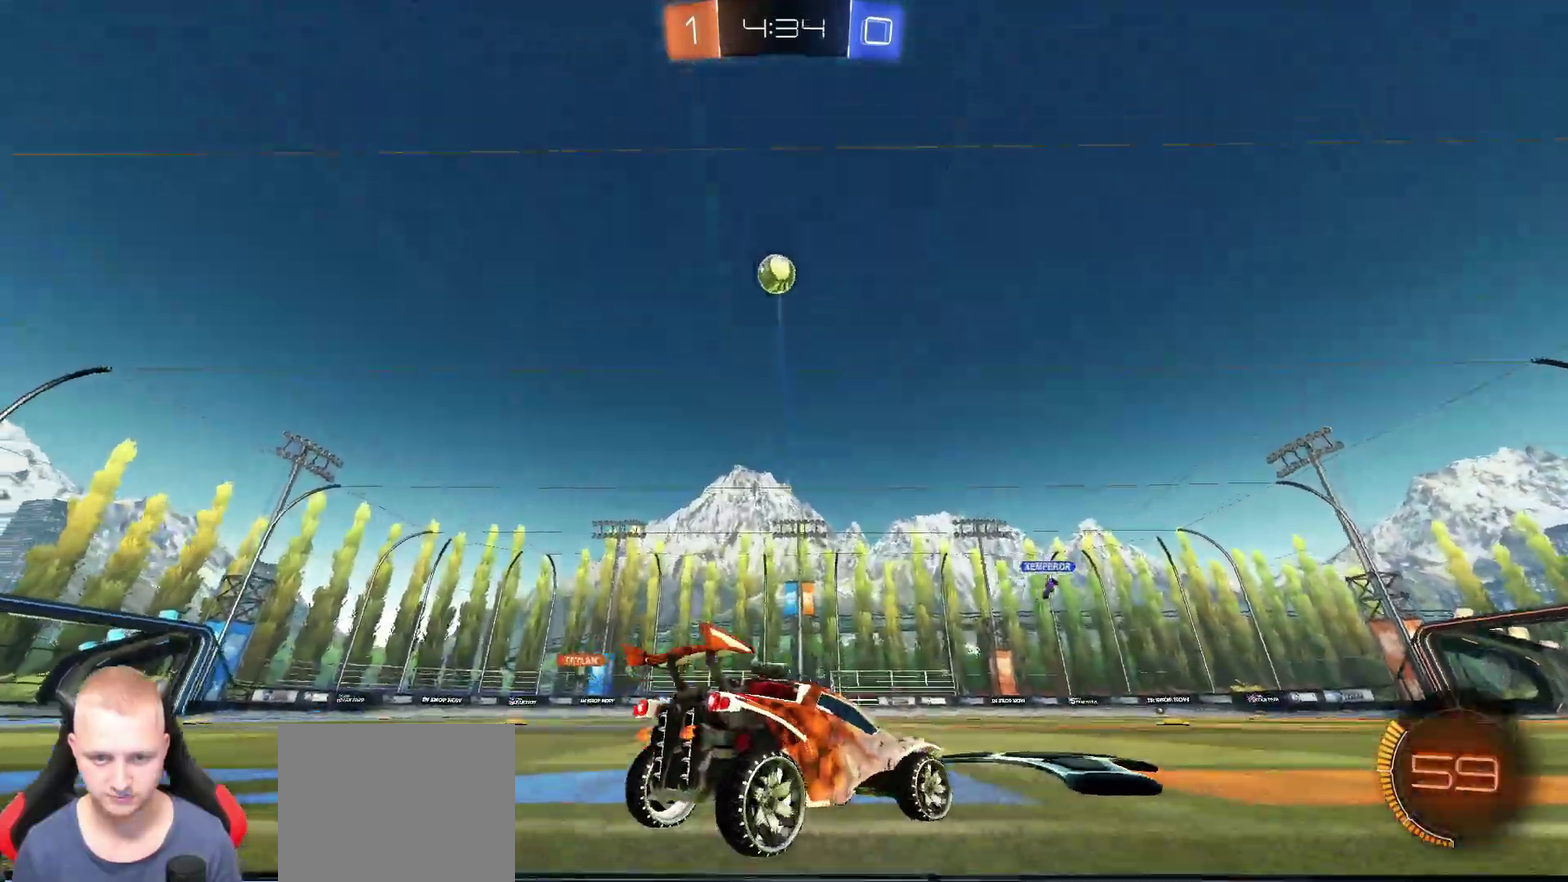
{"buttons": ["L2"], "left_stick": "right", "right_stick": "center", "events": [[33, "L2", "up"], [166, "L2", "down"], [367, "left_stick", "right"]]}
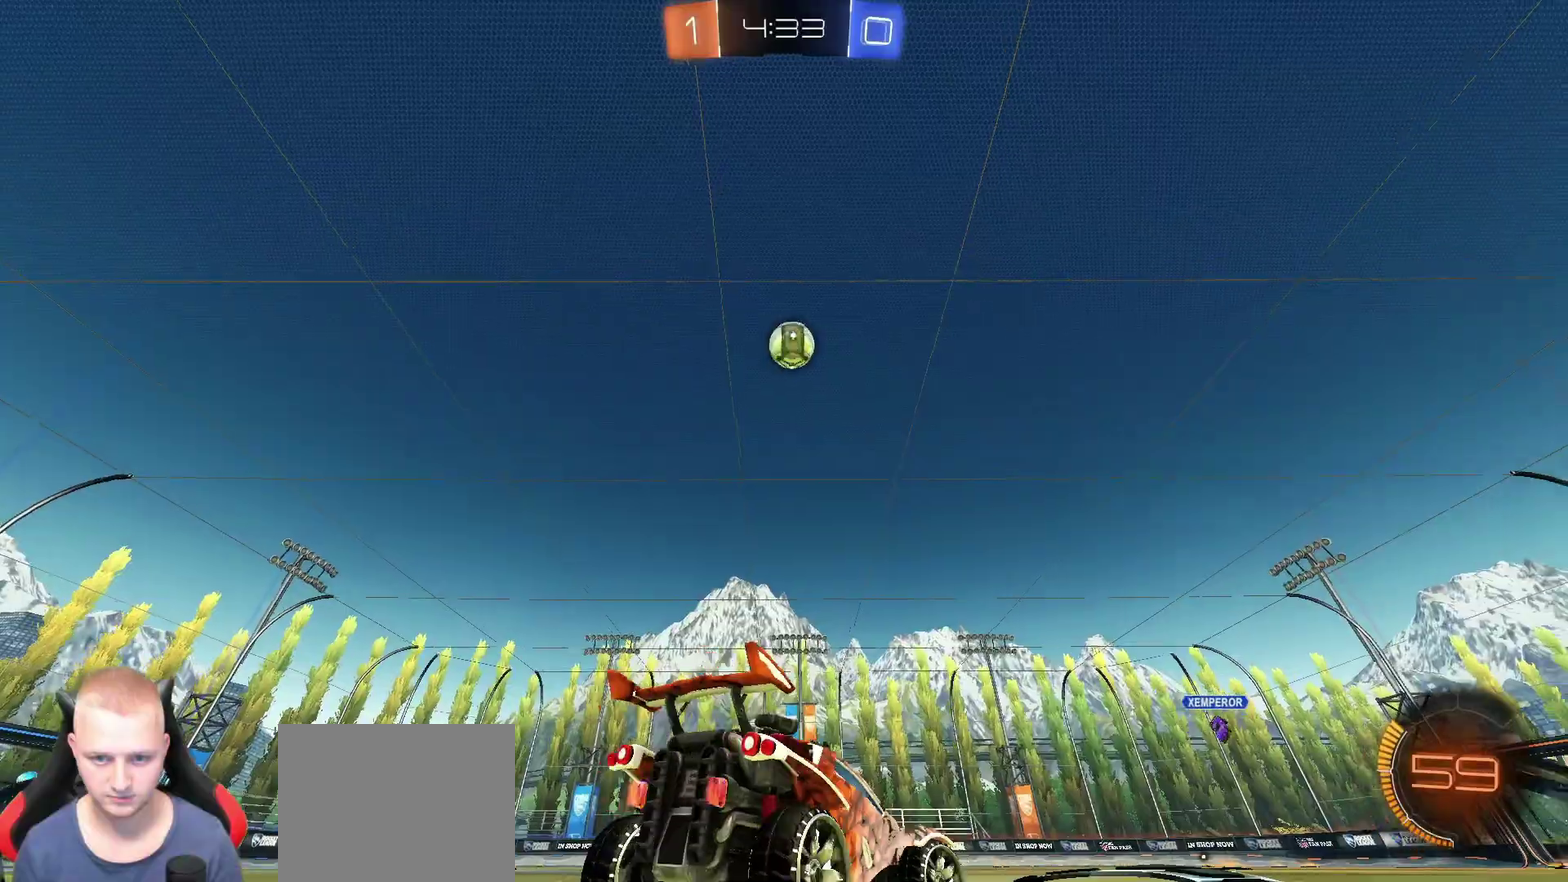
{"buttons": ["L2"], "left_stick": "right", "right_stick": "center", "events": []}
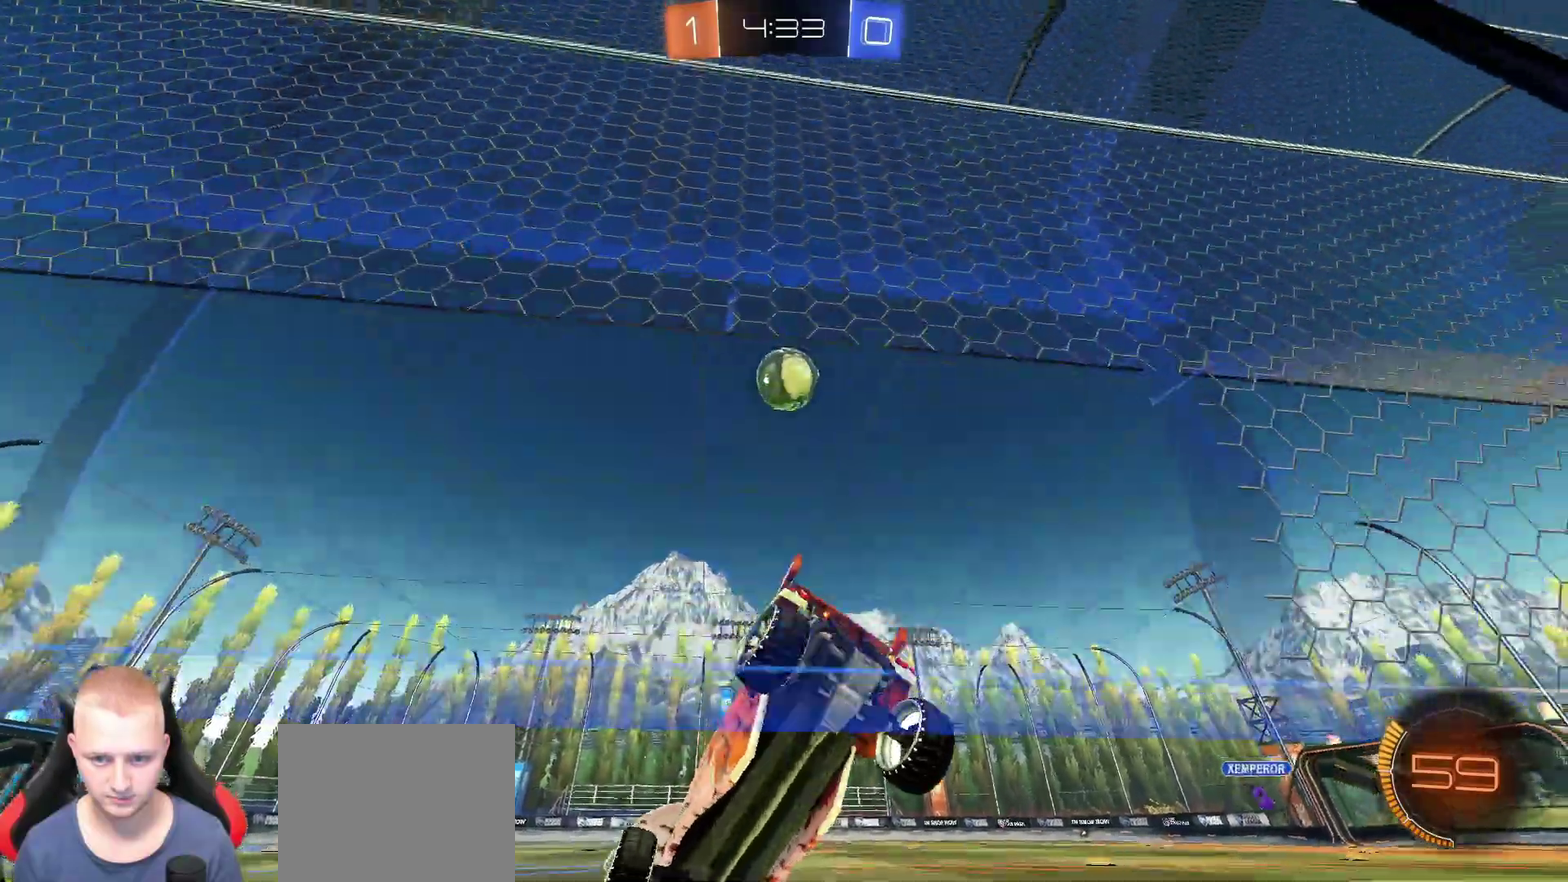
{"buttons": ["L2"], "left_stick": "down", "right_stick": "center", "events": [[350, "left_stick", "down-right"], [400, "left_stick", "down"]]}
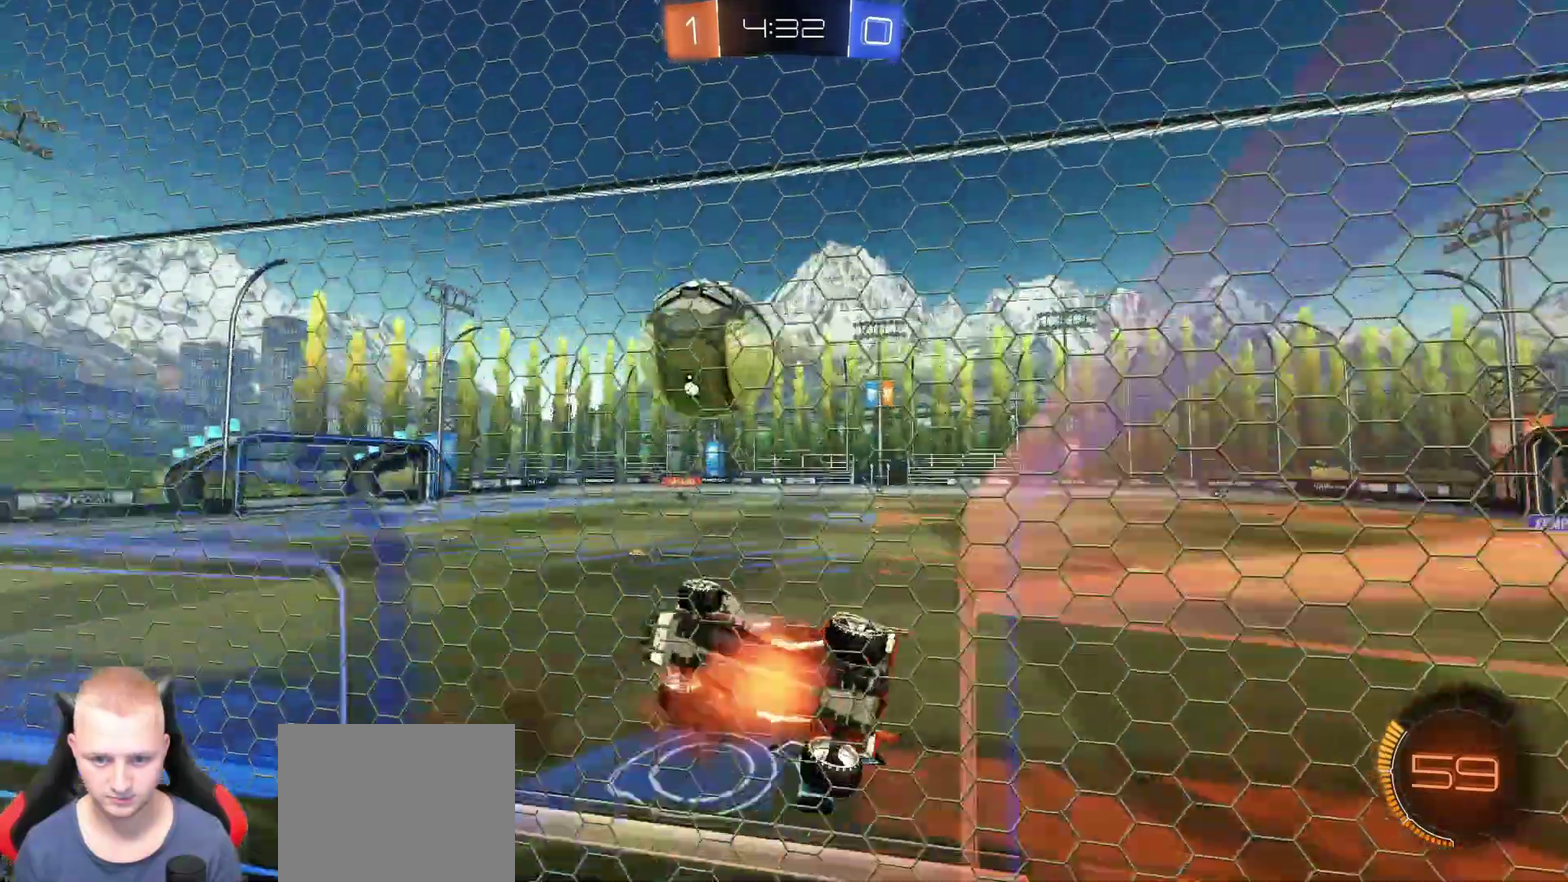
{"buttons": ["L2"], "left_stick": "up", "right_stick": "center", "events": [[150, "left_stick", "up"], [367, "SQUARE", "down"], [451, "SQUARE", "up"]]}
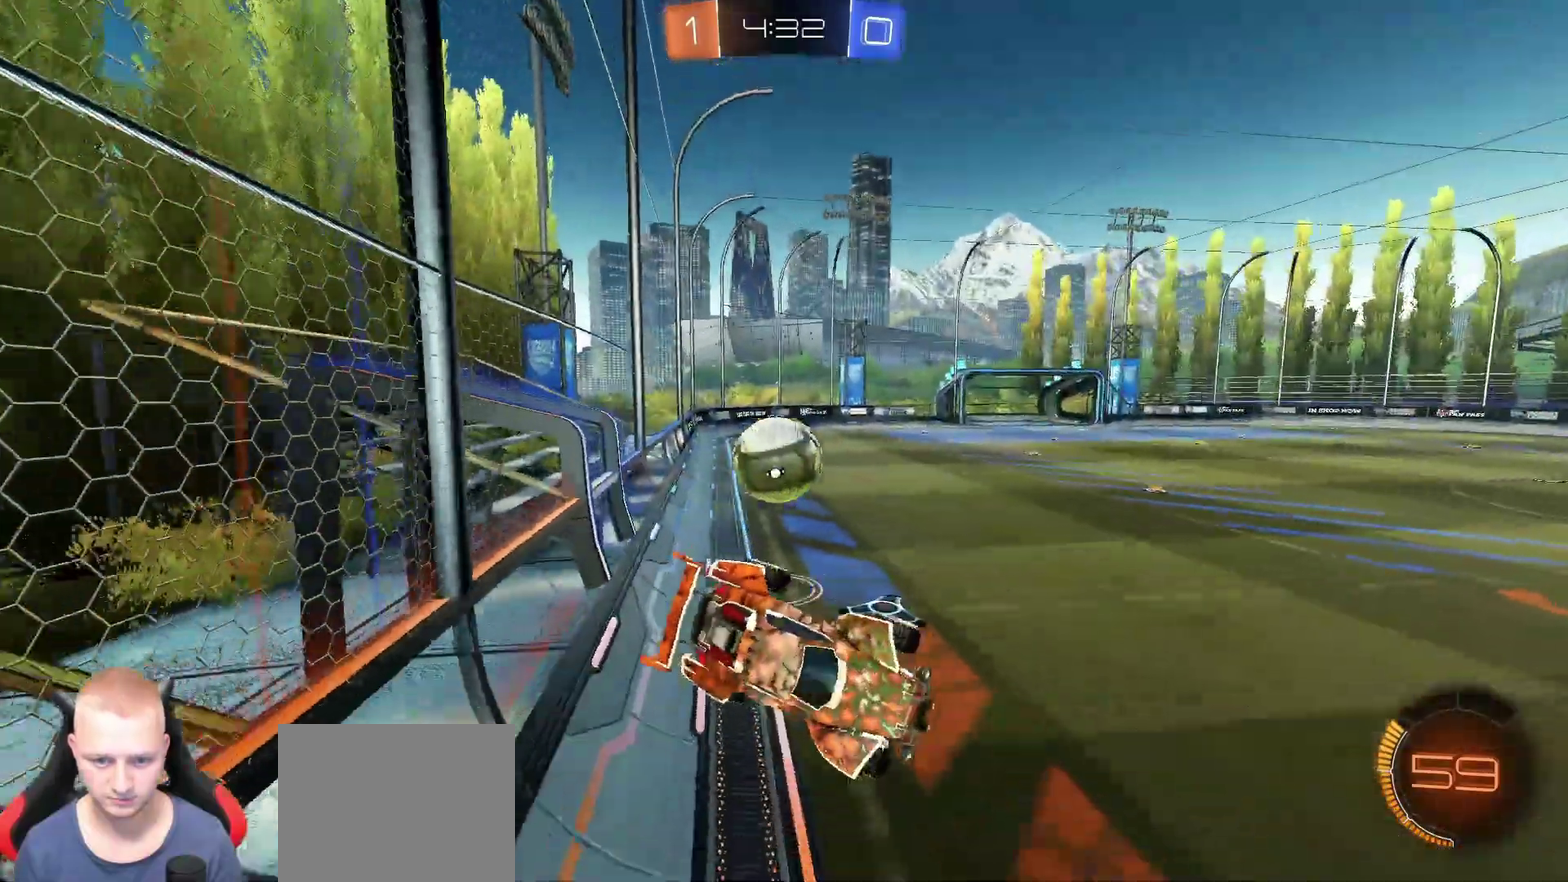
{"buttons": ["TRIANGLE", "R2"], "left_stick": "up", "right_stick": "center", "events": [[183, "left_stick", "up-left"], [216, "L2", "up"], [283, "left_stick", "center"], [400, "R2", "down"], [417, "TRIANGLE", "down"], [417, "left_stick", "up"]]}
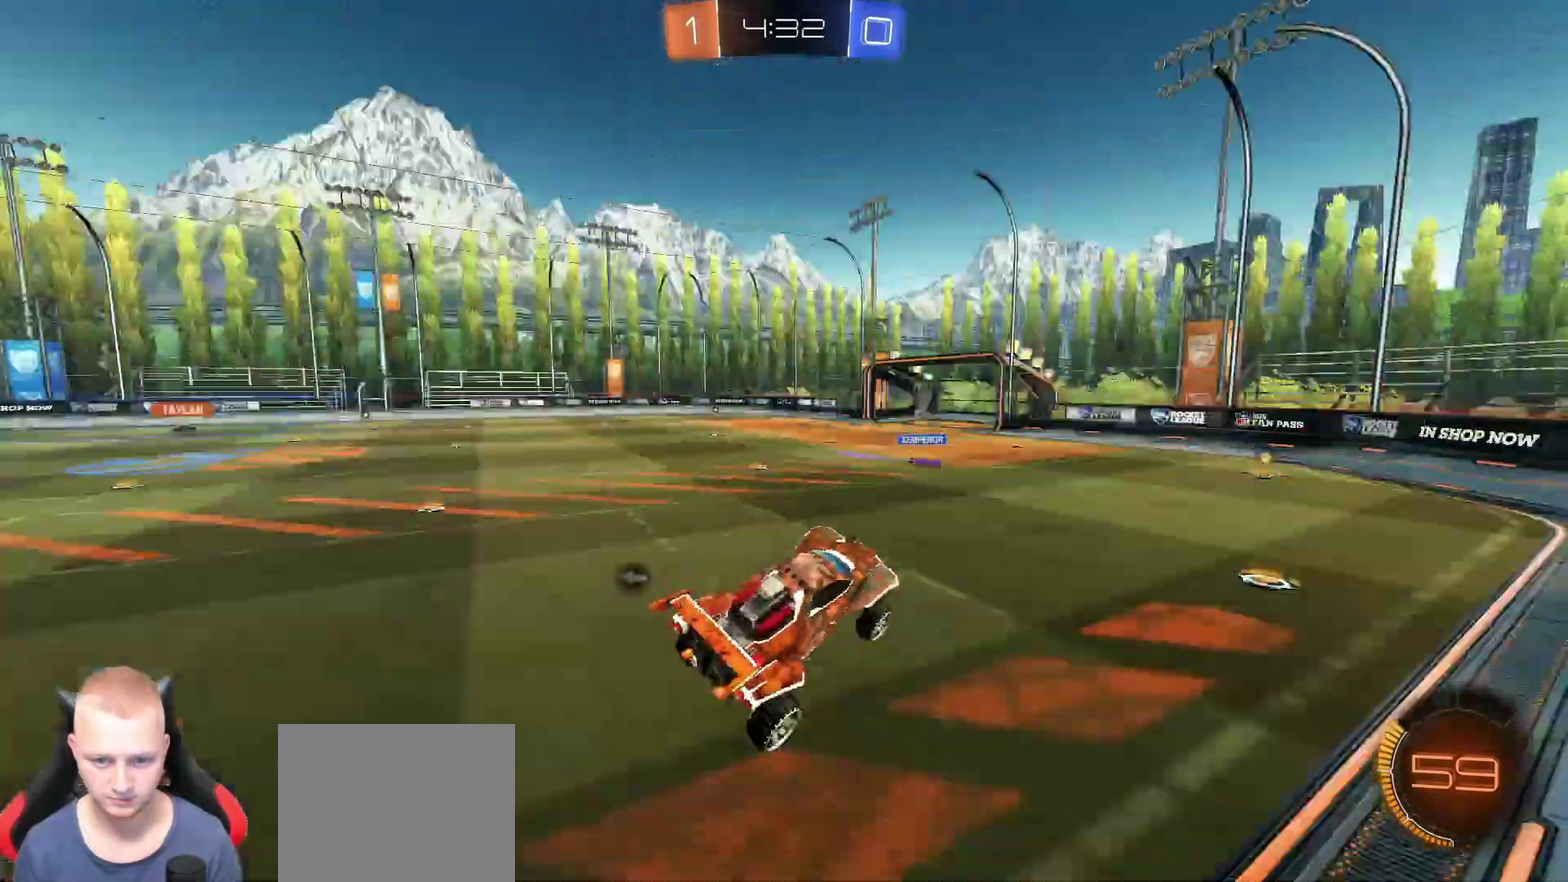
{"buttons": ["TRIANGLE", "R2"], "left_stick": "right", "right_stick": "center", "events": [[17, "TRIANGLE", "up"], [50, "left_stick", "center"], [334, "left_stick", "right"], [501, "TRIANGLE", "down"]]}